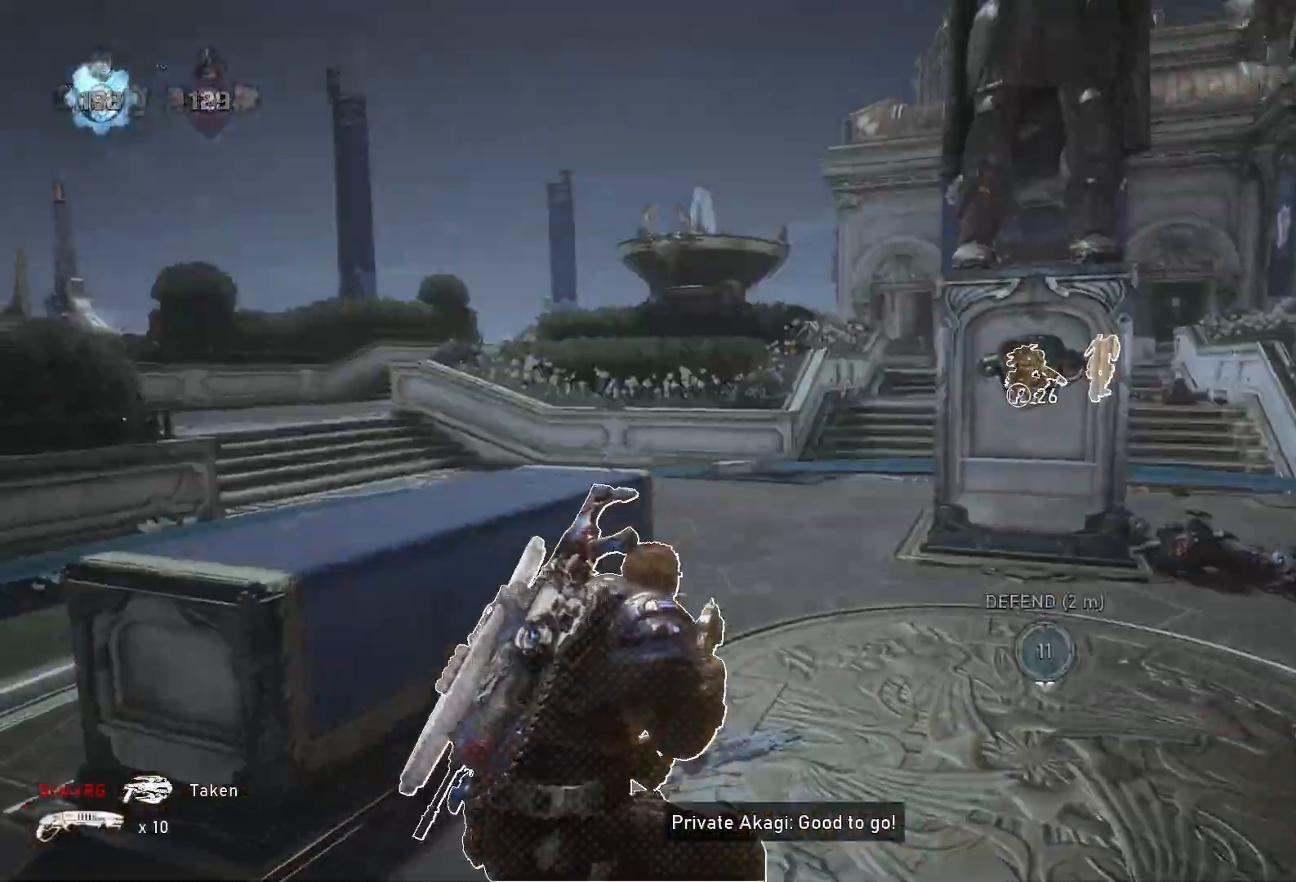
Gameplay with a controller (Xbox layout); each line is a JSON object with the inputs held at the frame after it. "events" lists button and stick changes between this image and that frame as [ms after this image, input, new state], when the widget could be followed in between.
{"buttons": [], "left_stick": "up-right", "right_stick": "center", "events": [[100, "left_stick", "up-right"], [267, "A", "up"], [433, "X", "up"]]}
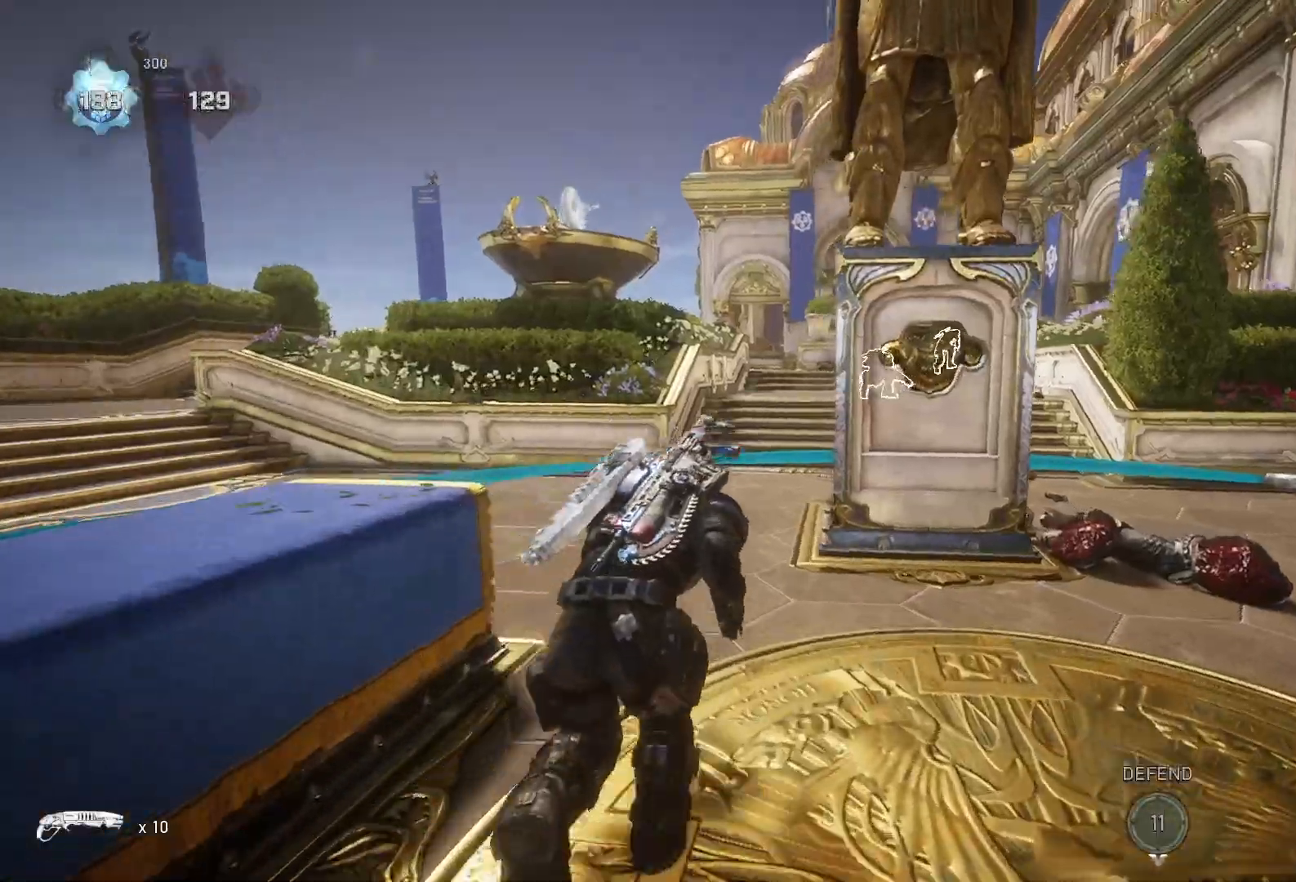
{"buttons": [], "left_stick": "up-right", "right_stick": "down-right", "events": [[33, "L1", "down"], [167, "L1", "up"], [400, "right_stick", "down-right"]]}
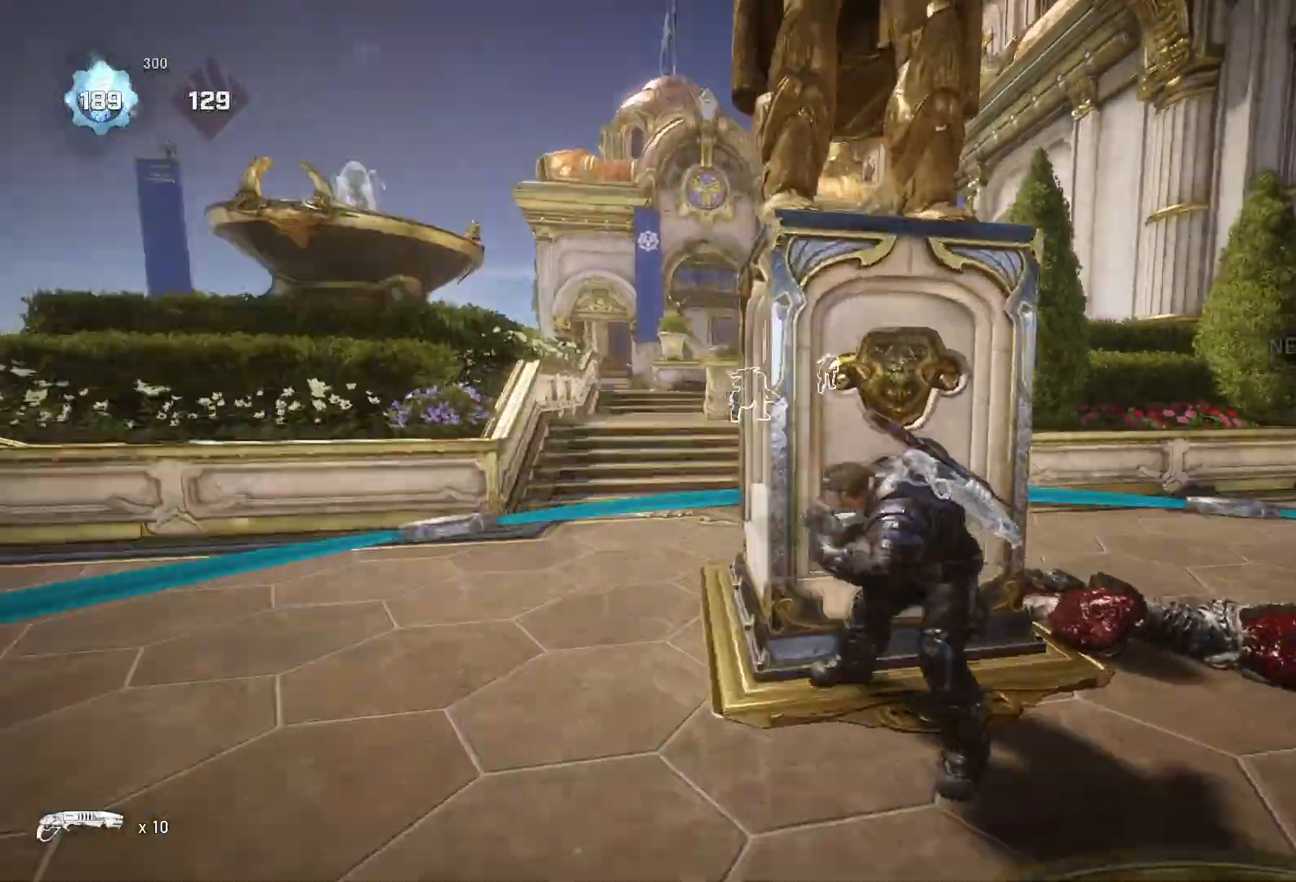
{"buttons": [], "left_stick": "up", "right_stick": "center", "events": [[33, "right_stick", "right"], [133, "right_stick", "center"], [167, "left_stick", "up"], [300, "left_stick", "up-right"], [467, "left_stick", "up"]]}
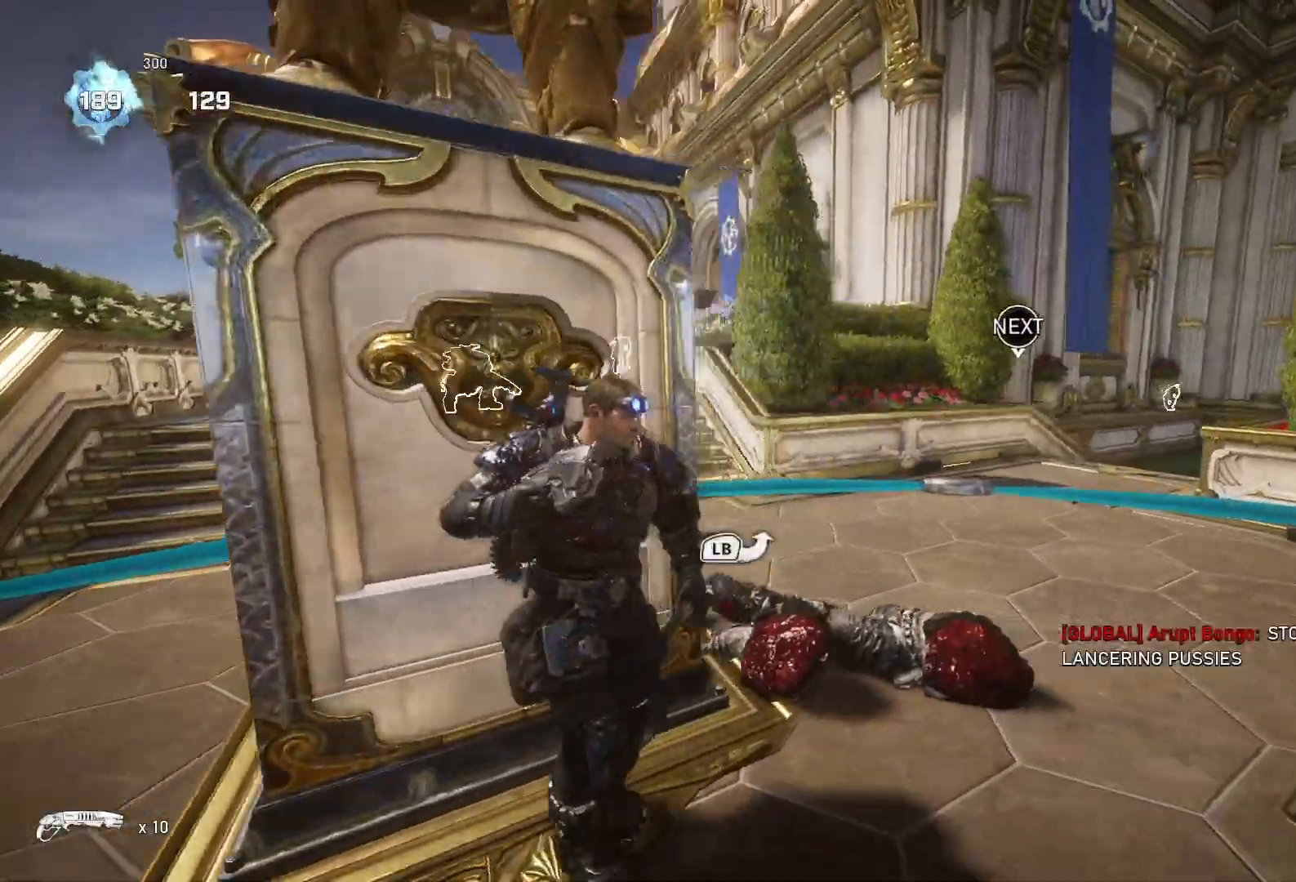
{"buttons": ["A", "X"], "left_stick": "up", "right_stick": "center", "events": [[33, "L1", "down"], [67, "right_stick", "right"], [167, "L1", "up"], [167, "X", "down"], [200, "right_stick", "center"], [367, "A", "down"]]}
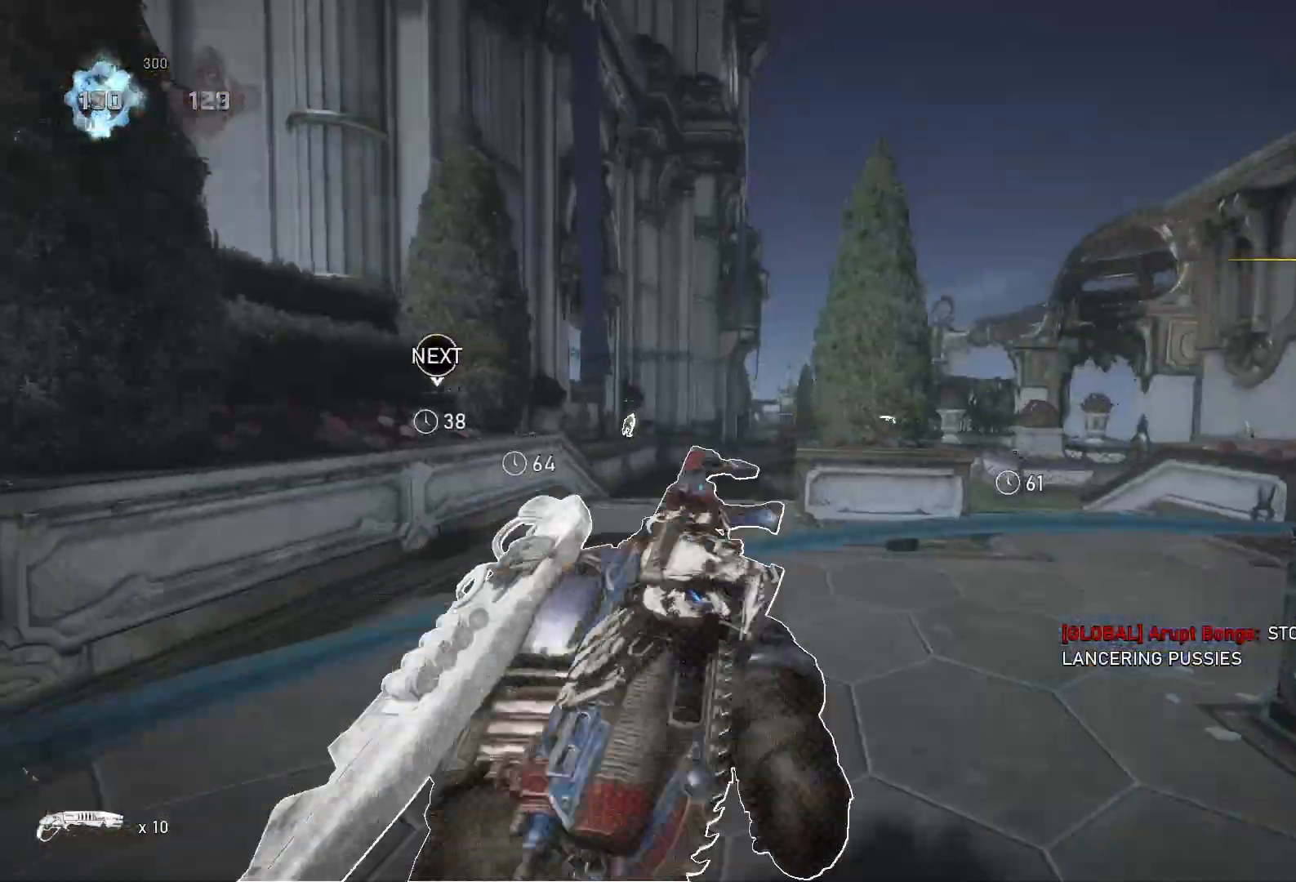
{"buttons": ["A", "X"], "left_stick": "up", "right_stick": "center", "events": []}
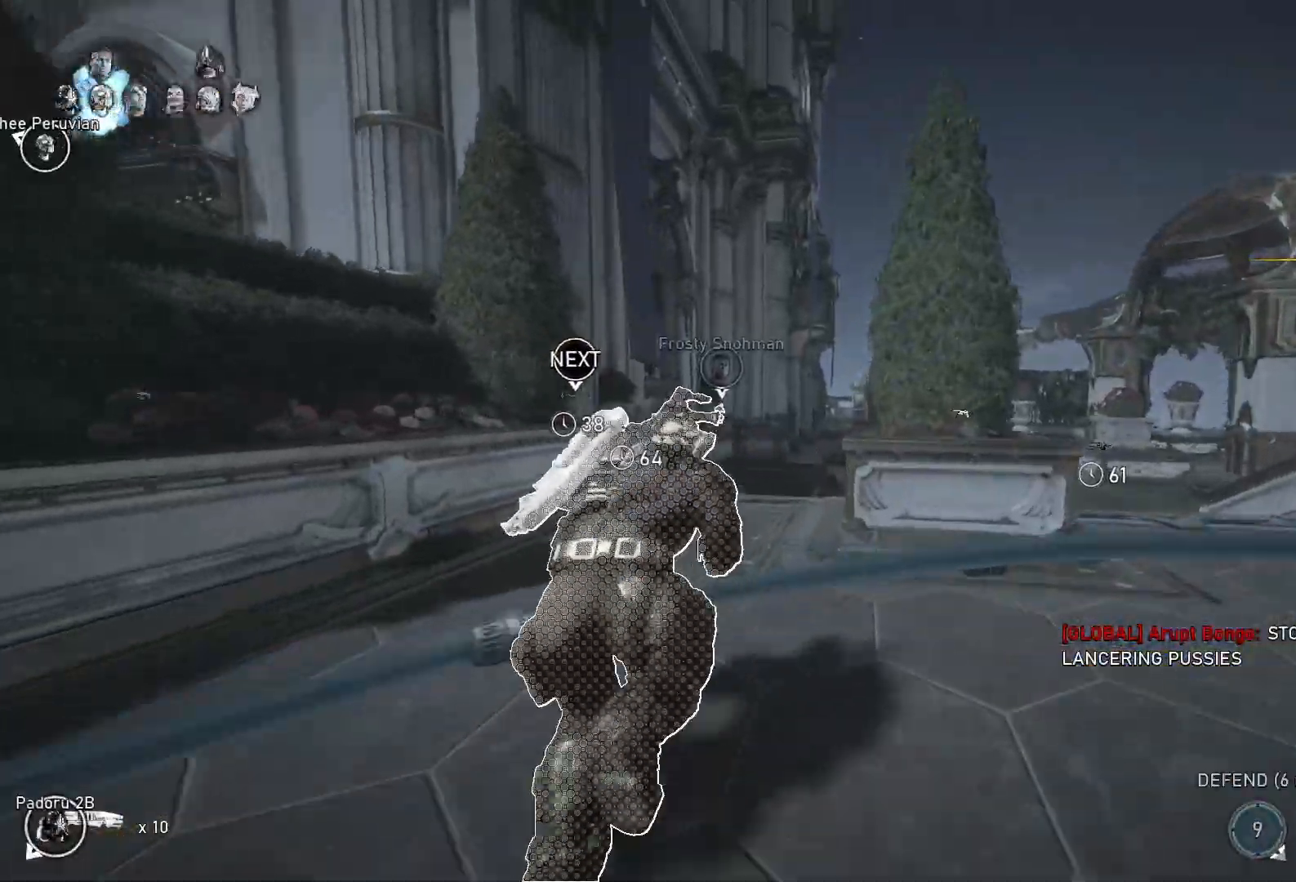
{"buttons": ["A", "X"], "left_stick": "up", "right_stick": "center", "events": []}
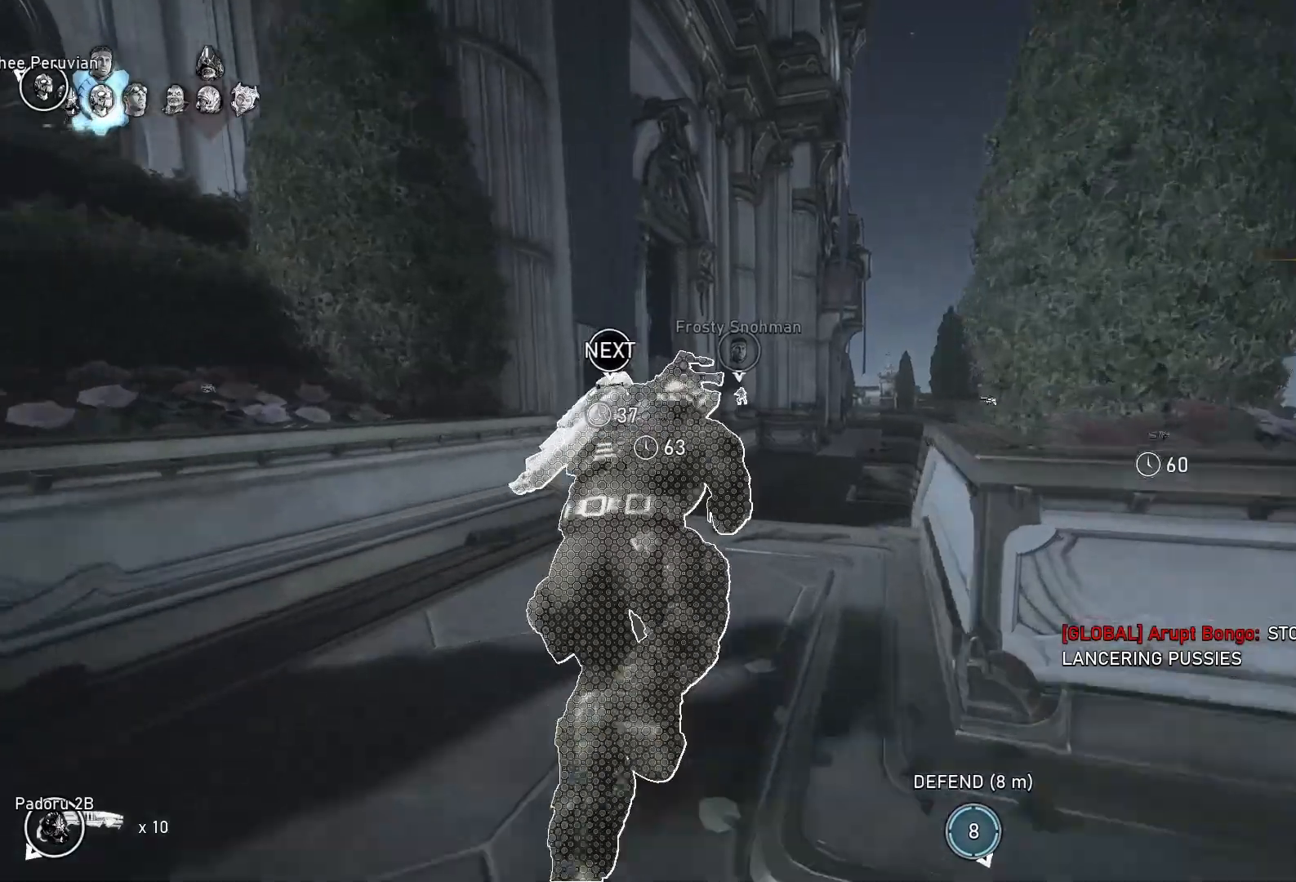
{"buttons": ["A", "X"], "left_stick": "up", "right_stick": "center", "events": []}
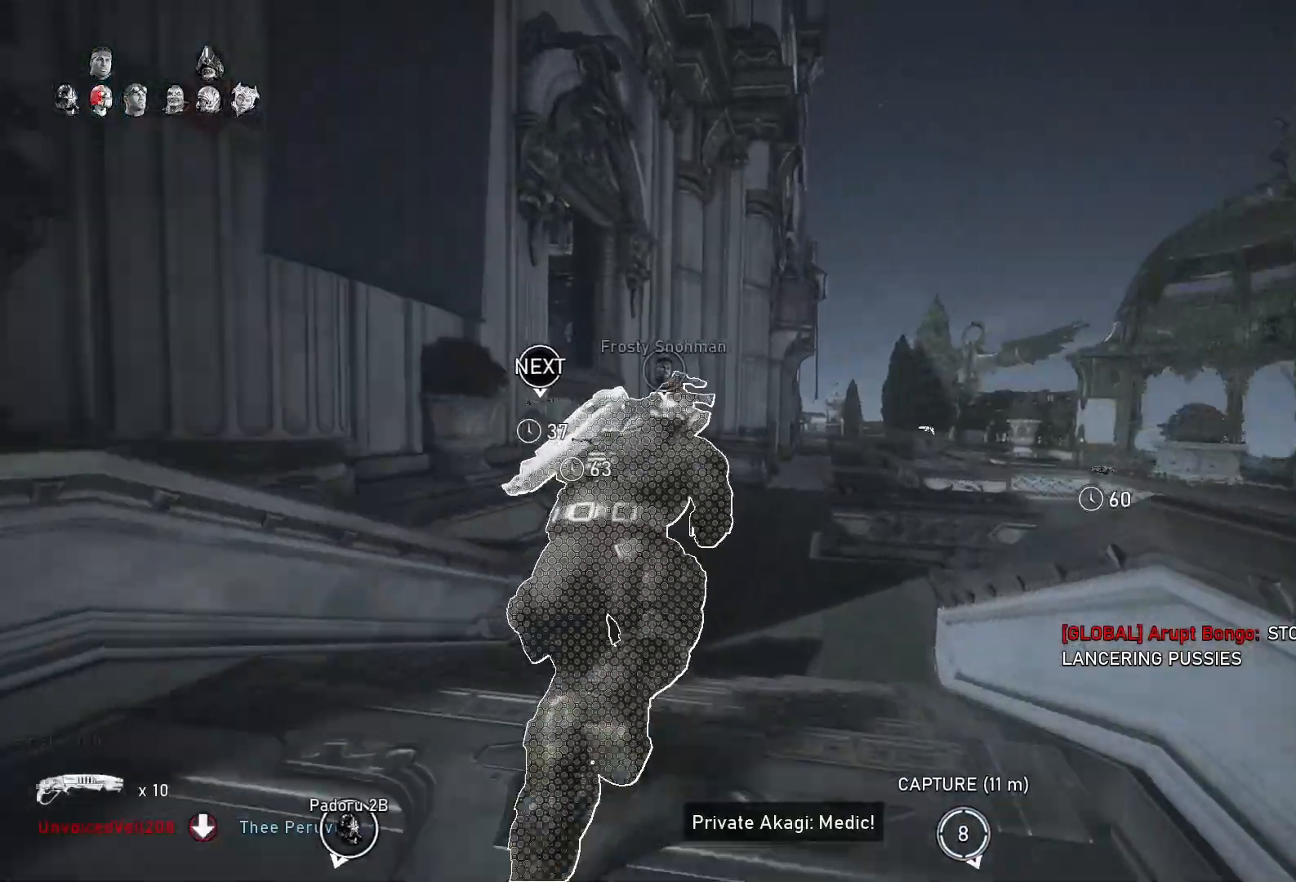
{"buttons": ["A", "X"], "left_stick": "up", "right_stick": "center", "events": []}
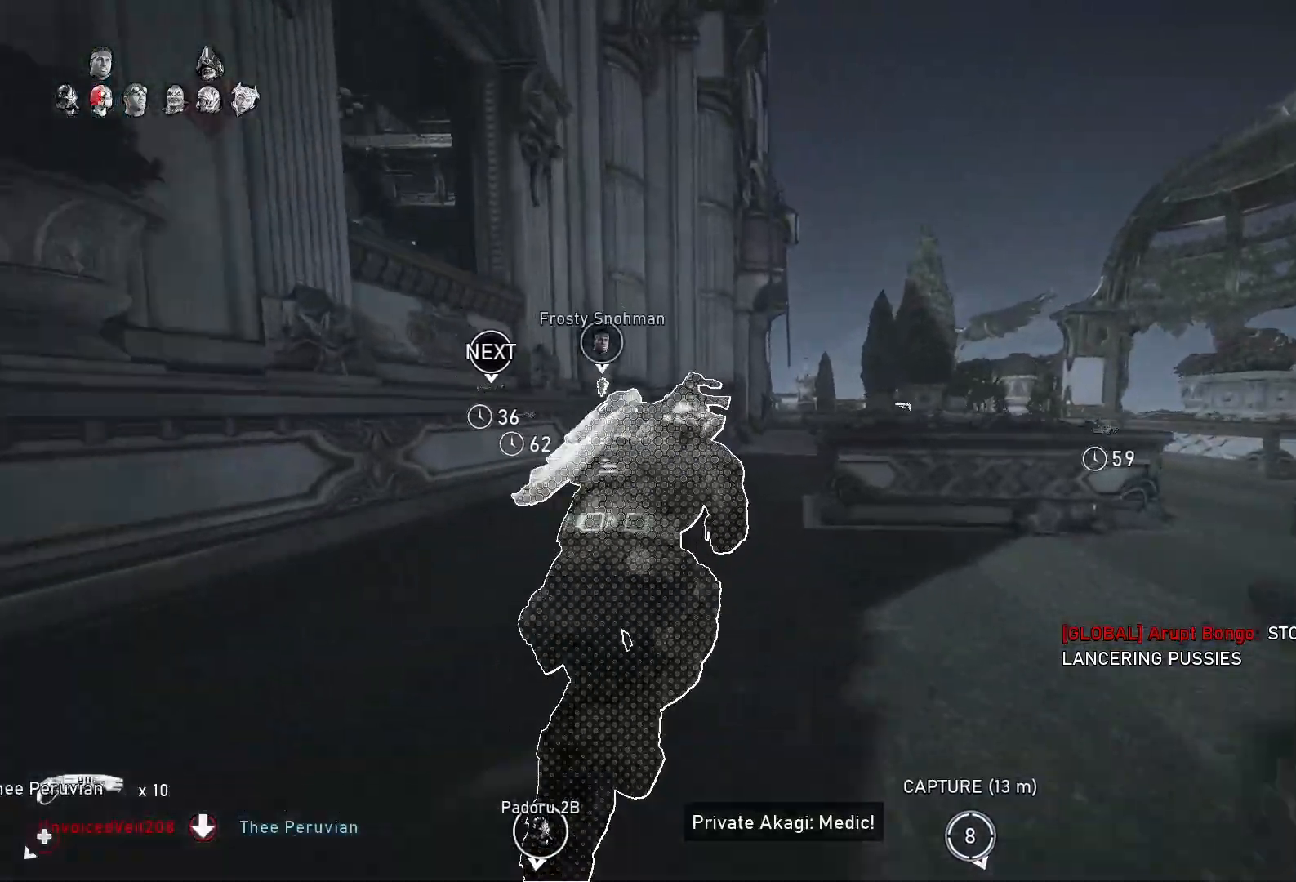
{"buttons": ["A", "X"], "left_stick": "up", "right_stick": "center", "events": []}
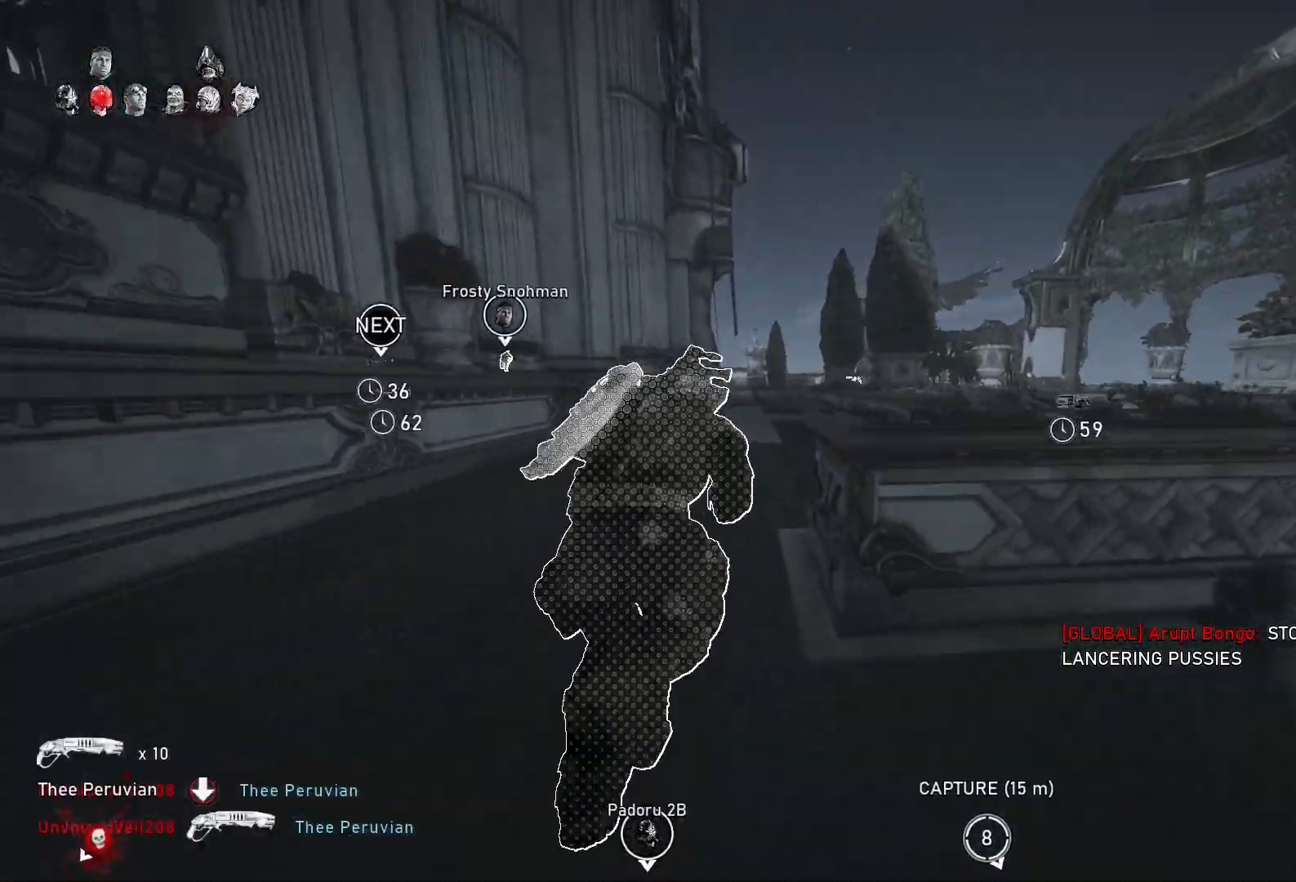
{"buttons": ["A", "X"], "left_stick": "up-right", "right_stick": "center", "events": [[367, "left_stick", "up-right"]]}
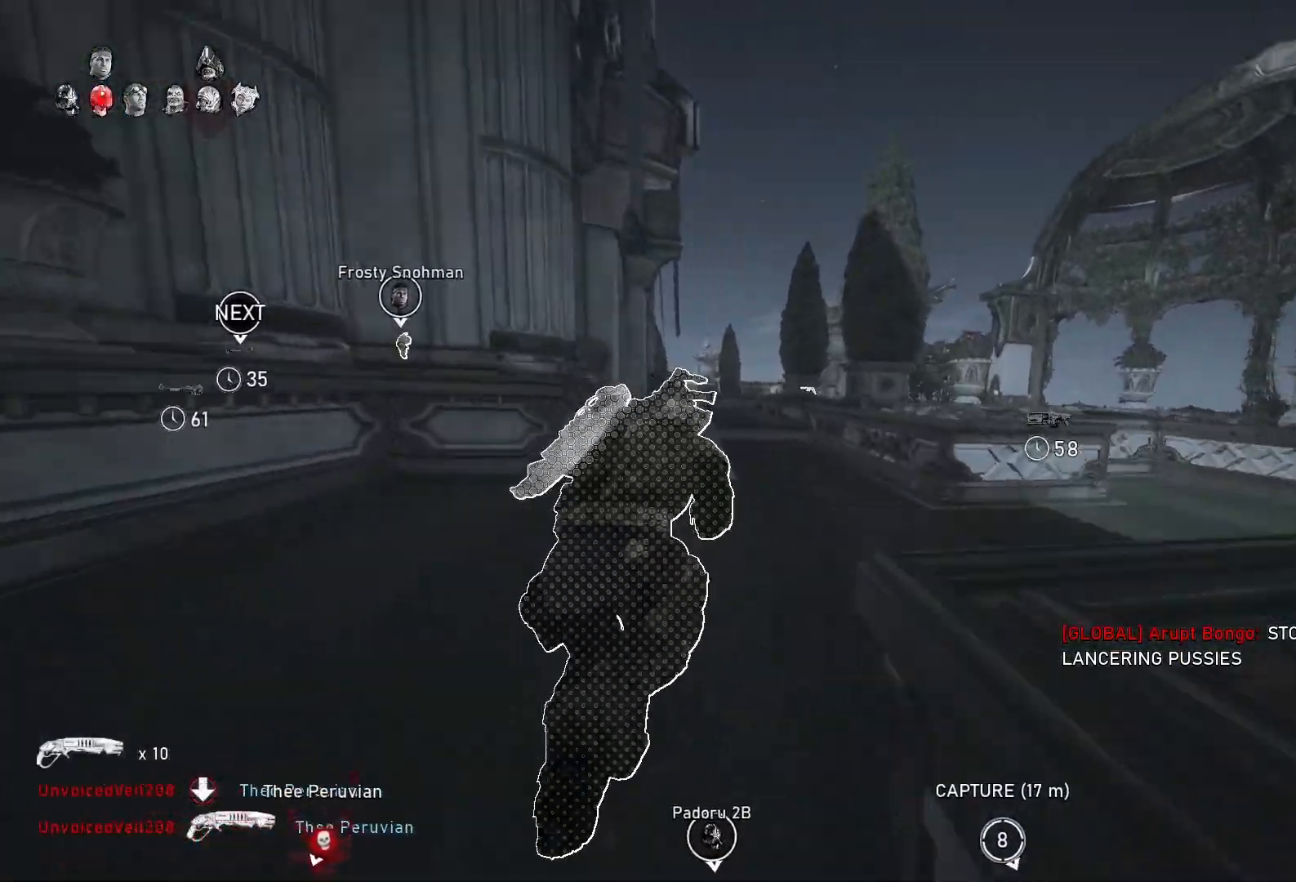
{"buttons": ["A", "X"], "left_stick": "up-left", "right_stick": "center", "events": [[67, "left_stick", "up"], [167, "left_stick", "up-left"]]}
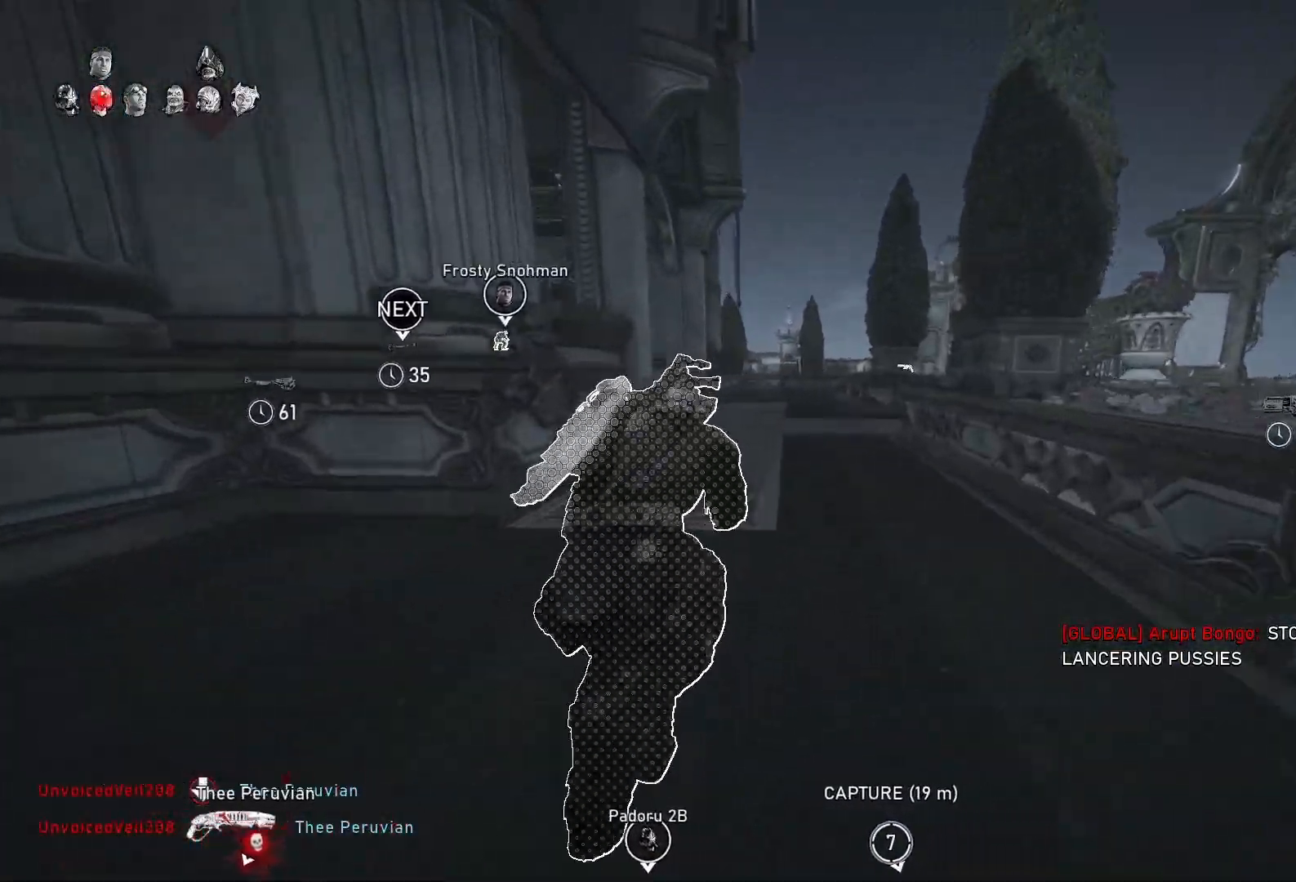
{"buttons": ["A", "X"], "left_stick": "up-left", "right_stick": "center", "events": [[300, "left_stick", "up"], [500, "left_stick", "up-left"]]}
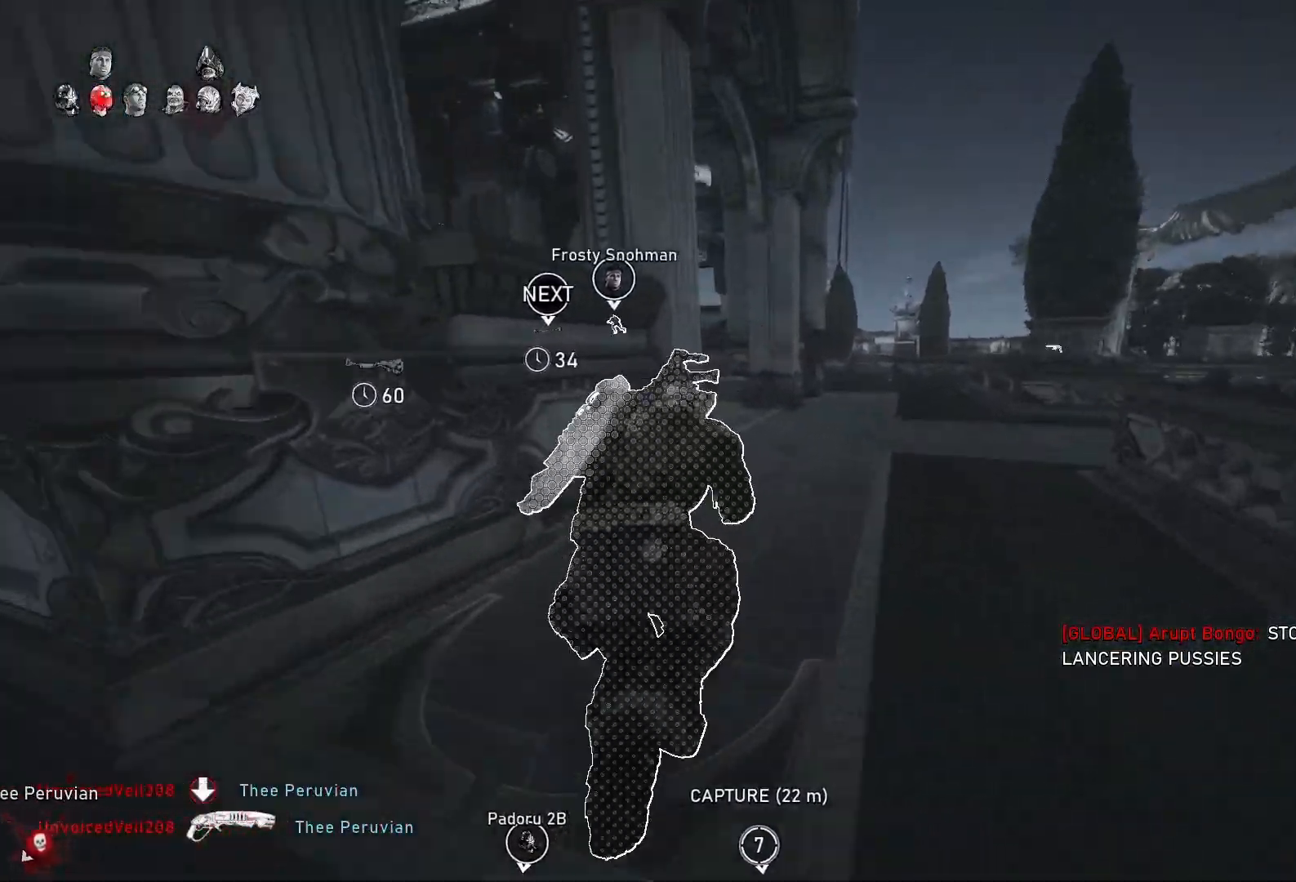
{"buttons": [], "left_stick": "up", "right_stick": "center", "events": [[167, "left_stick", "up"], [300, "L1", "down"], [367, "X", "up"], [400, "A", "up"], [433, "L1", "up"]]}
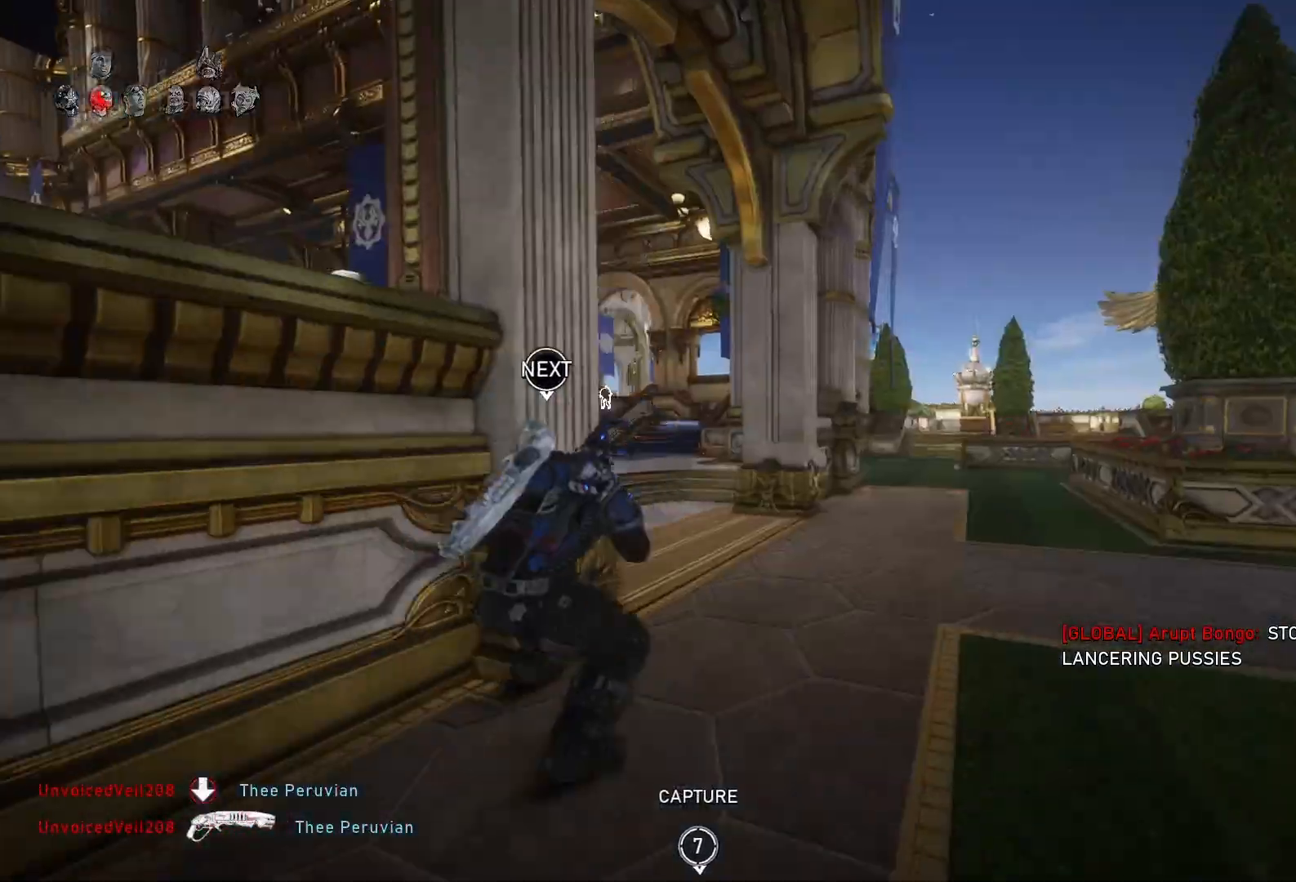
{"buttons": ["X"], "left_stick": "center", "right_stick": "center", "events": [[67, "right_stick", "down-left"], [133, "L1", "down"], [200, "right_stick", "center"], [300, "L1", "up"], [333, "X", "down"], [367, "left_stick", "center"], [400, "DPAD_LEFT", "down"], [500, "DPAD_LEFT", "up"]]}
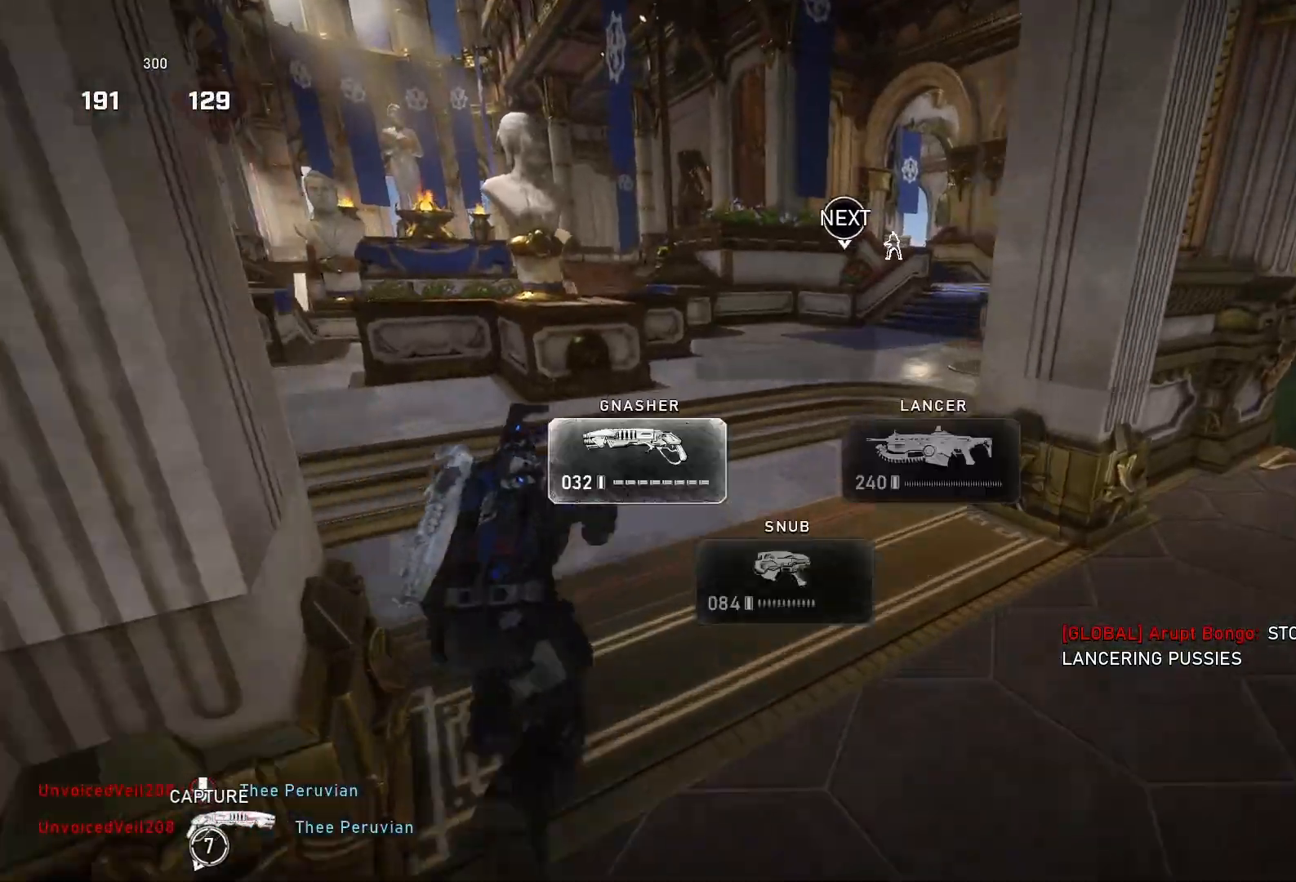
{"buttons": ["L1"], "left_stick": "up", "right_stick": "left", "events": [[233, "left_stick", "up-left"], [367, "left_stick", "up"], [500, "L1", "down"], [500, "X", "up"], [500, "right_stick", "left"]]}
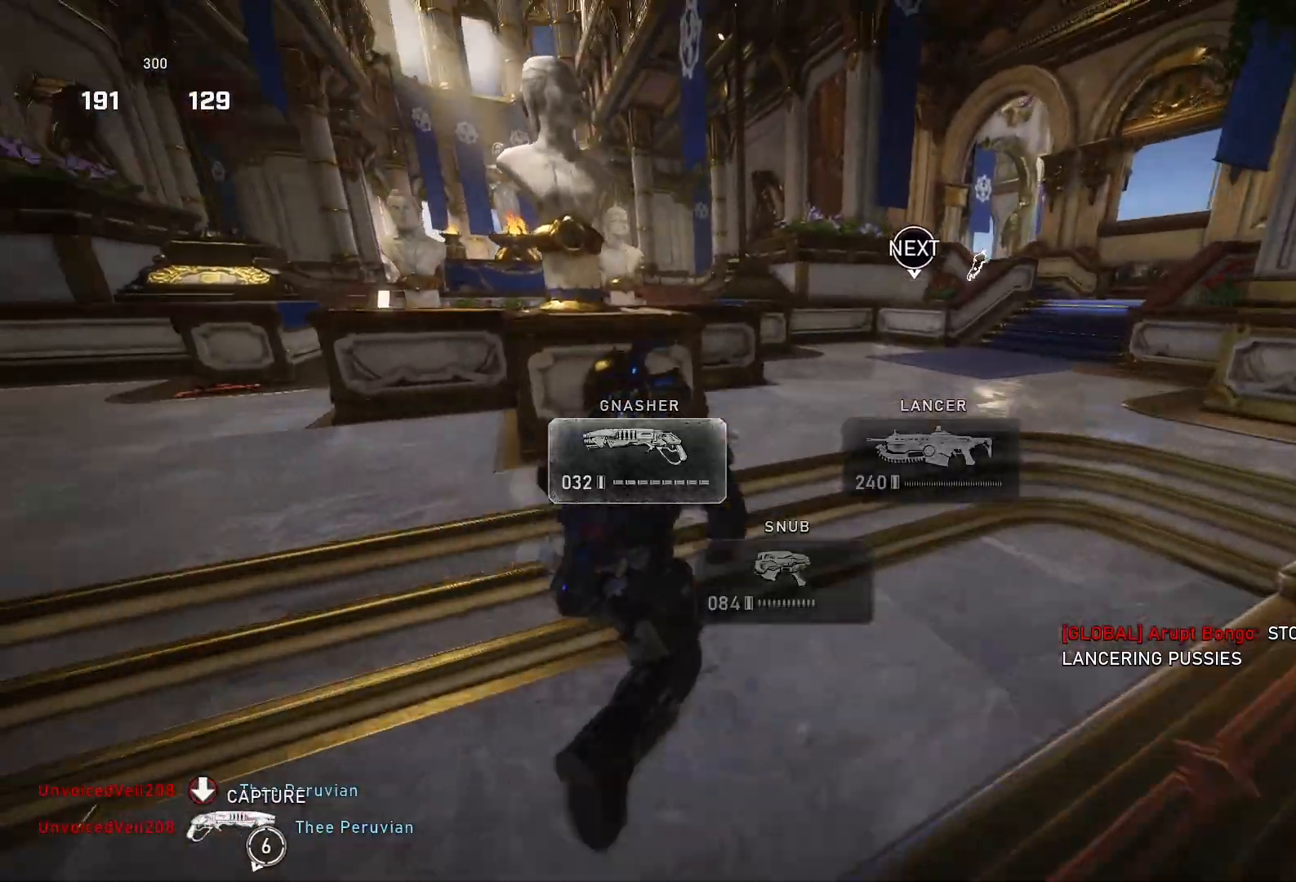
{"buttons": ["X"], "left_stick": "up-right", "right_stick": "center", "events": [[67, "L1", "up"], [133, "right_stick", "center"], [167, "L1", "down"], [167, "left_stick", "up-right"], [400, "L1", "up"], [400, "X", "down"]]}
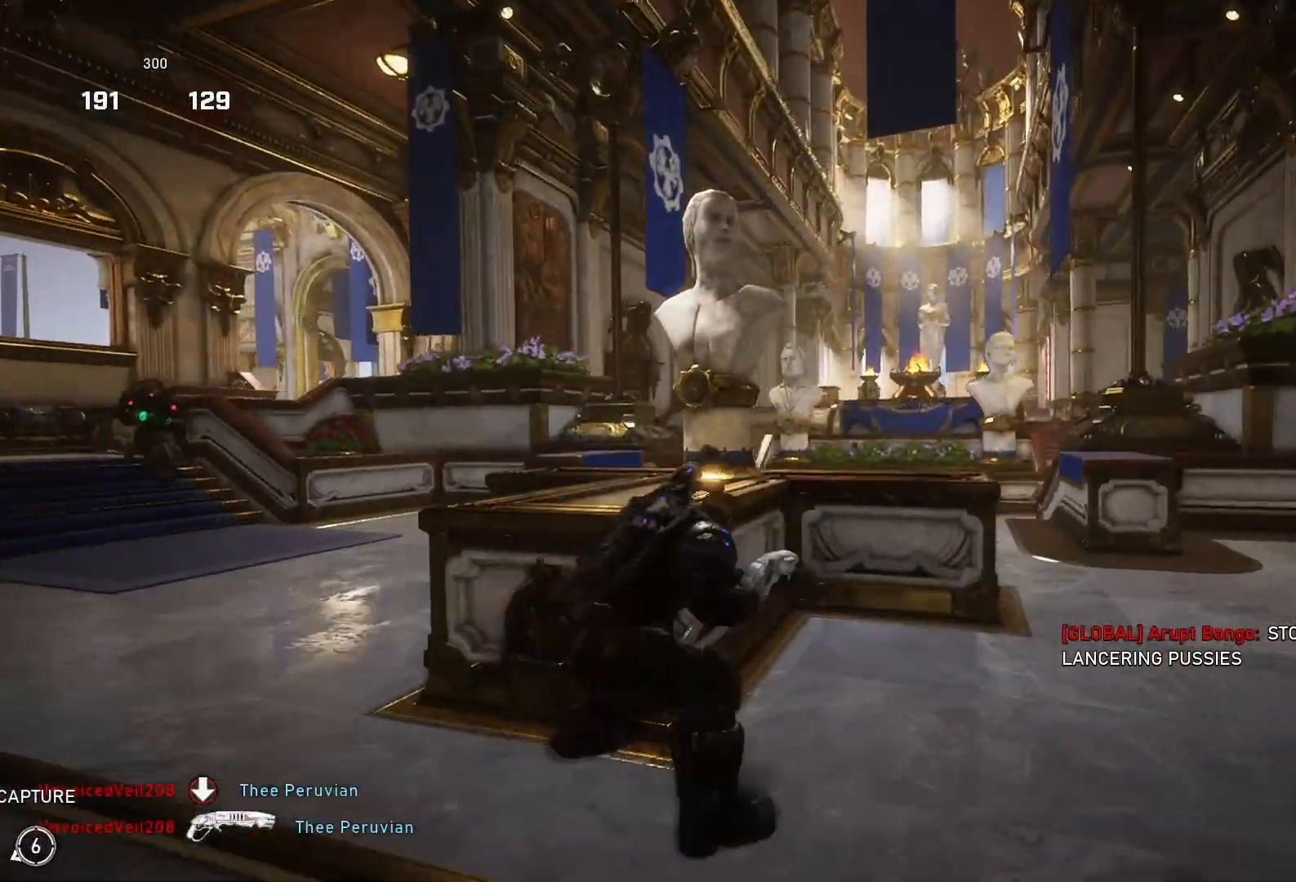
{"buttons": [], "left_stick": "up-right", "right_stick": "center", "events": [[233, "L1", "down"], [267, "X", "up"], [333, "L1", "up"], [333, "right_stick", "down-left"], [467, "right_stick", "center"]]}
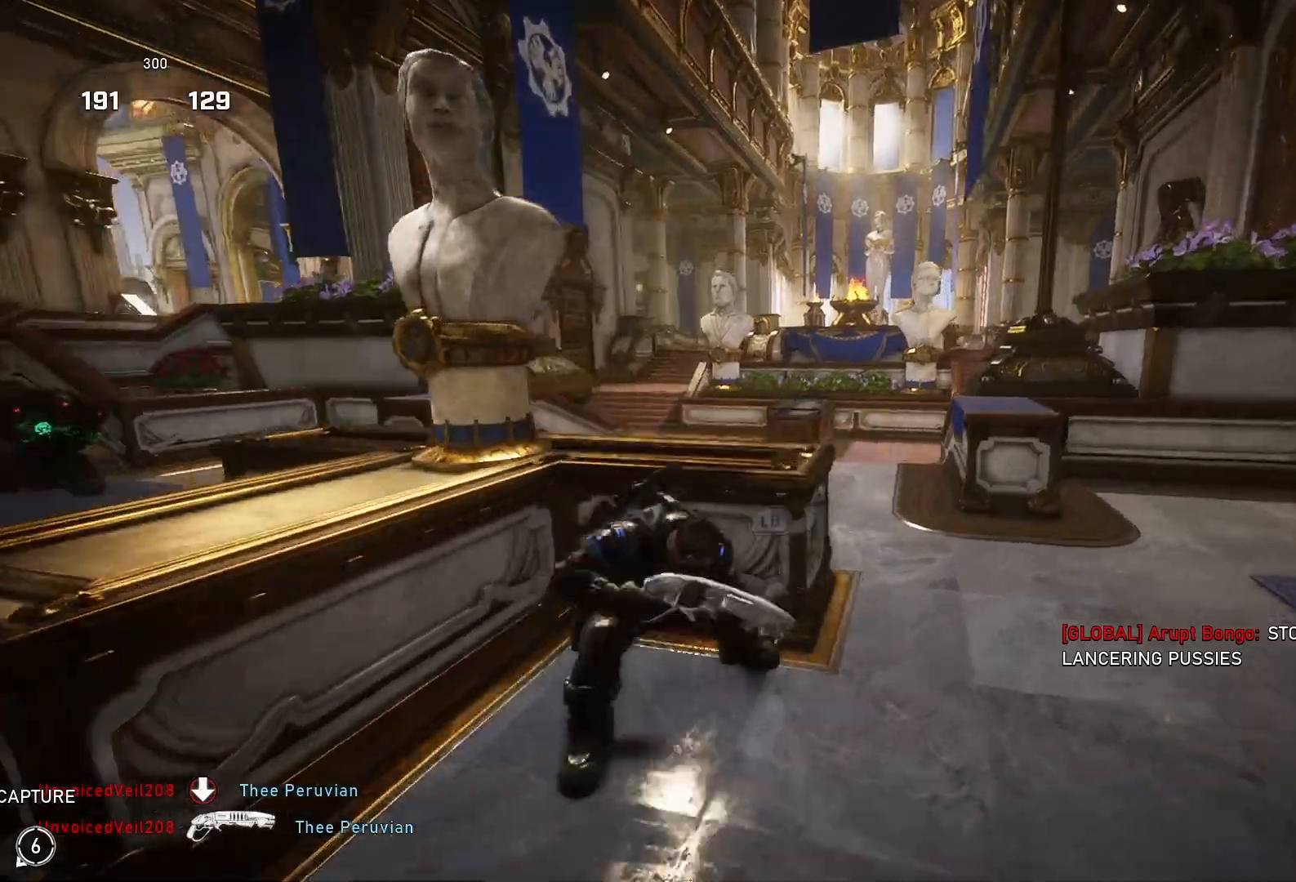
{"buttons": ["X"], "left_stick": "up-right", "right_stick": "center", "events": [[33, "L1", "down"], [100, "right_stick", "right"], [167, "L1", "up"], [200, "X", "down"], [367, "right_stick", "center"]]}
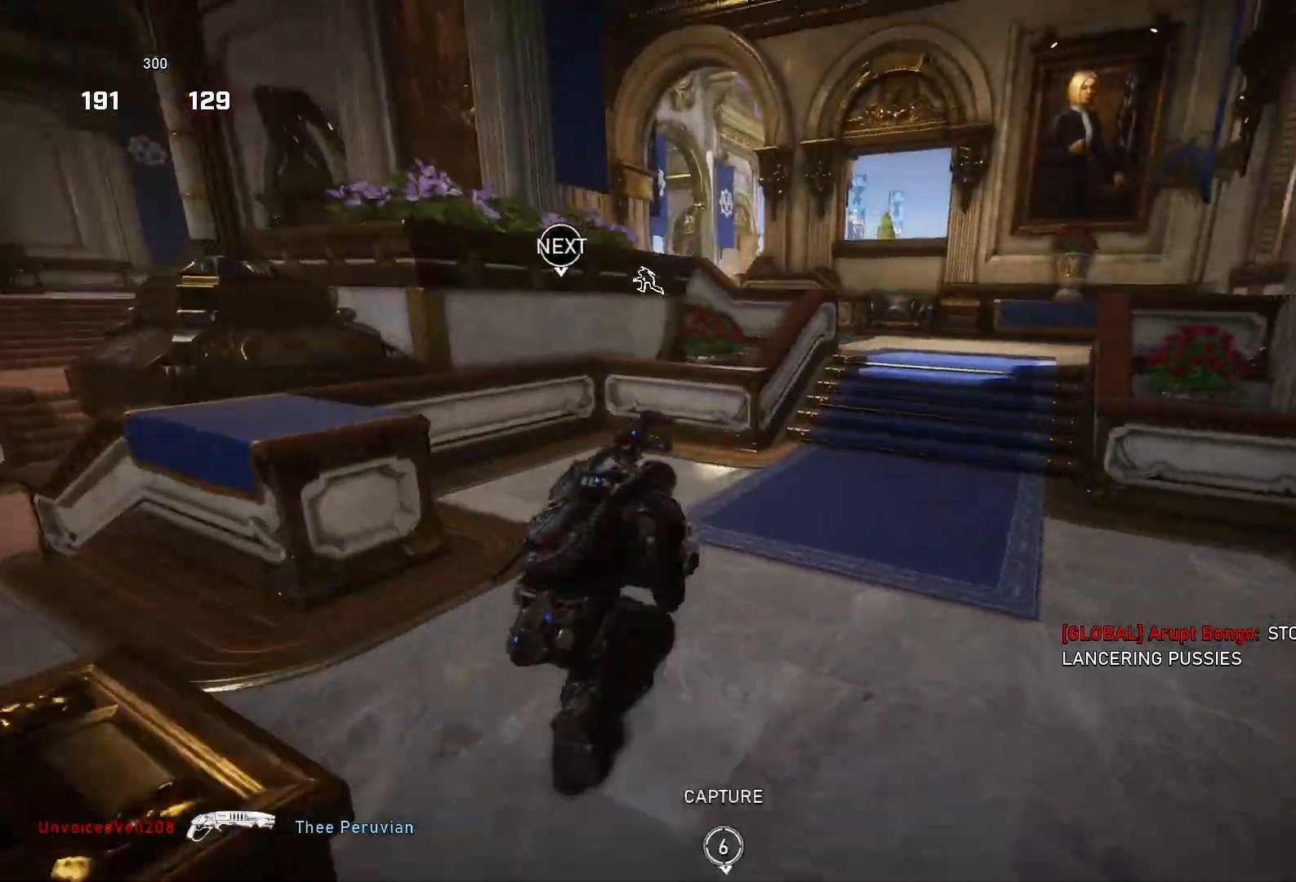
{"buttons": ["X"], "left_stick": "up-right", "right_stick": "center", "events": []}
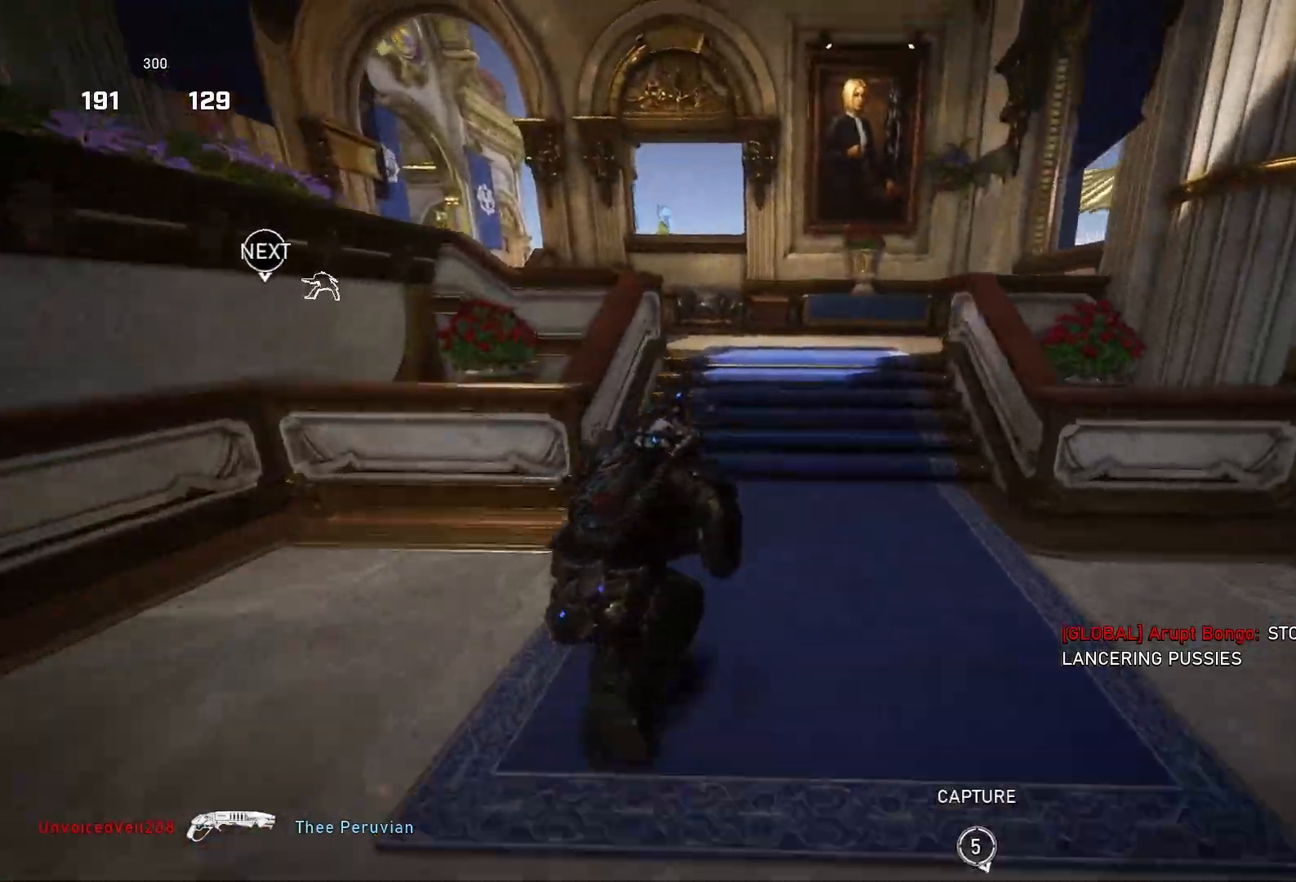
{"buttons": ["L1"], "left_stick": "up", "right_stick": "left", "events": [[133, "L1", "down"], [233, "L1", "up"], [333, "X", "up"], [333, "left_stick", "up"], [367, "right_stick", "left"], [500, "L1", "down"]]}
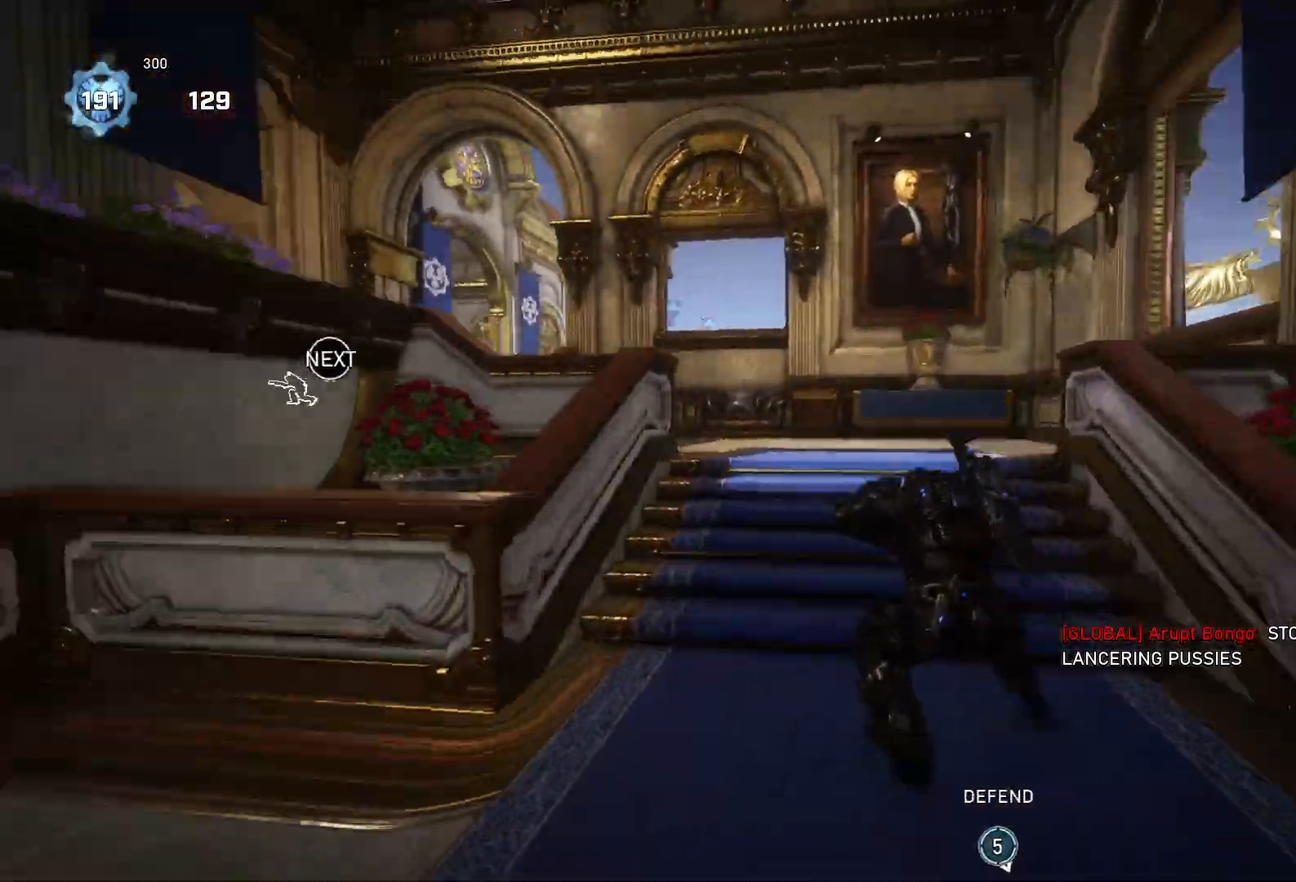
{"buttons": ["X"], "left_stick": "up-left", "right_stick": "center", "events": [[100, "L1", "up"], [133, "X", "down"], [467, "left_stick", "up-left"], [500, "right_stick", "center"]]}
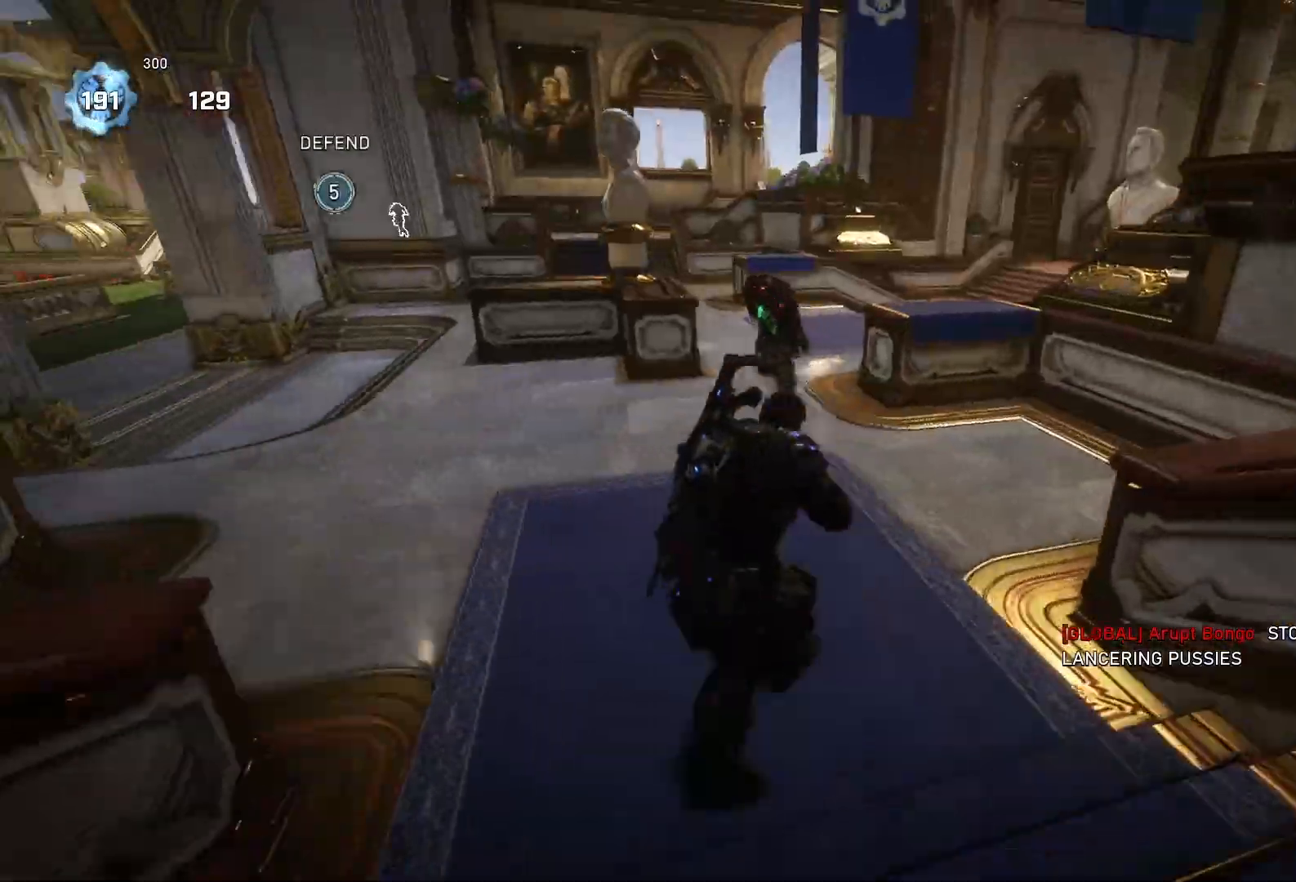
{"buttons": [], "left_stick": "up-right", "right_stick": "right", "events": [[300, "X", "up"], [500, "left_stick", "up-right"], [500, "right_stick", "right"]]}
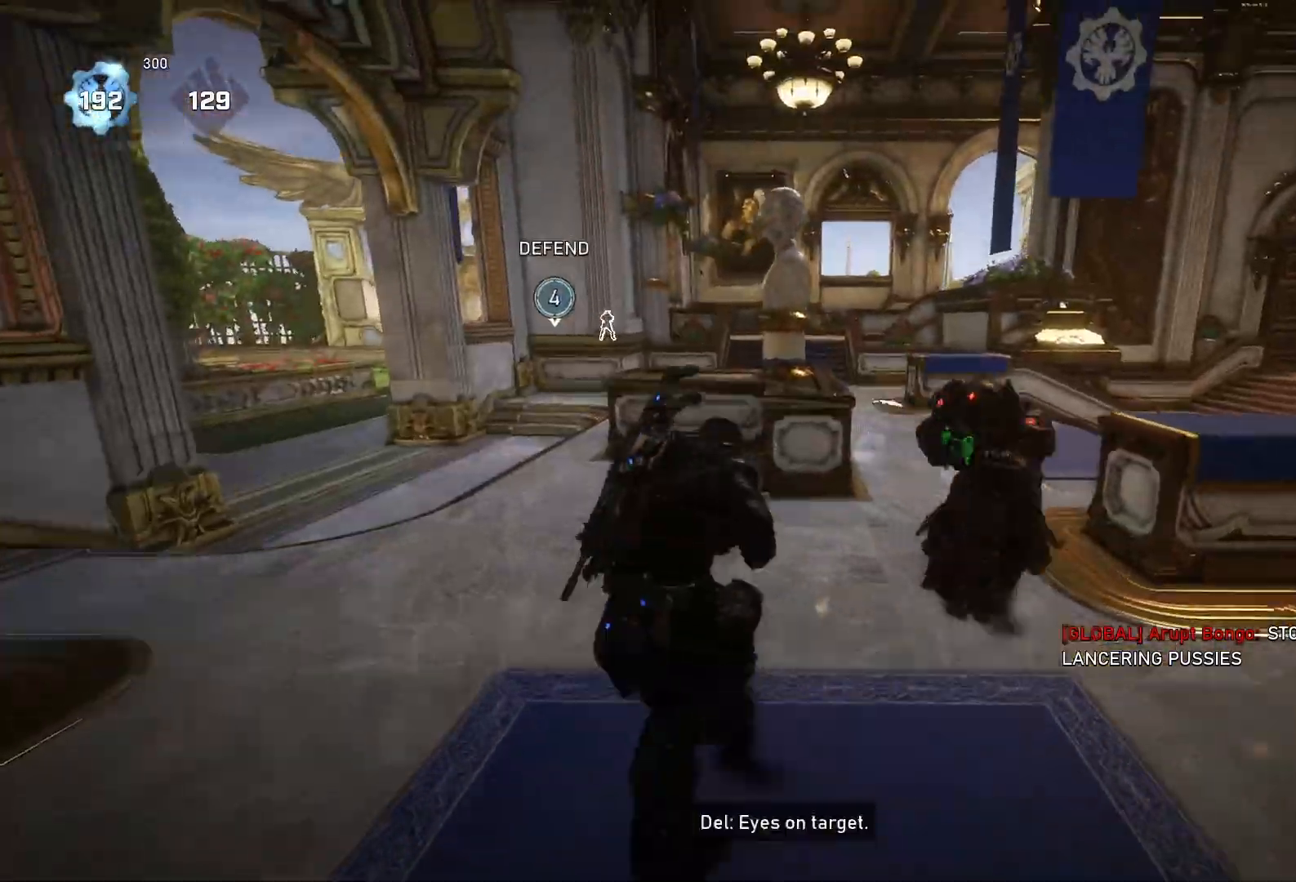
{"buttons": ["X"], "left_stick": "right", "right_stick": "right", "events": [[67, "left_stick", "up"], [133, "R2", "down"], [167, "right_stick", "down-right"], [200, "left_stick", "up-left"], [267, "R2", "up"], [267, "right_stick", "down-left"], [333, "L1", "down"], [433, "L1", "up"], [467, "X", "down"], [500, "left_stick", "right"], [500, "right_stick", "right"]]}
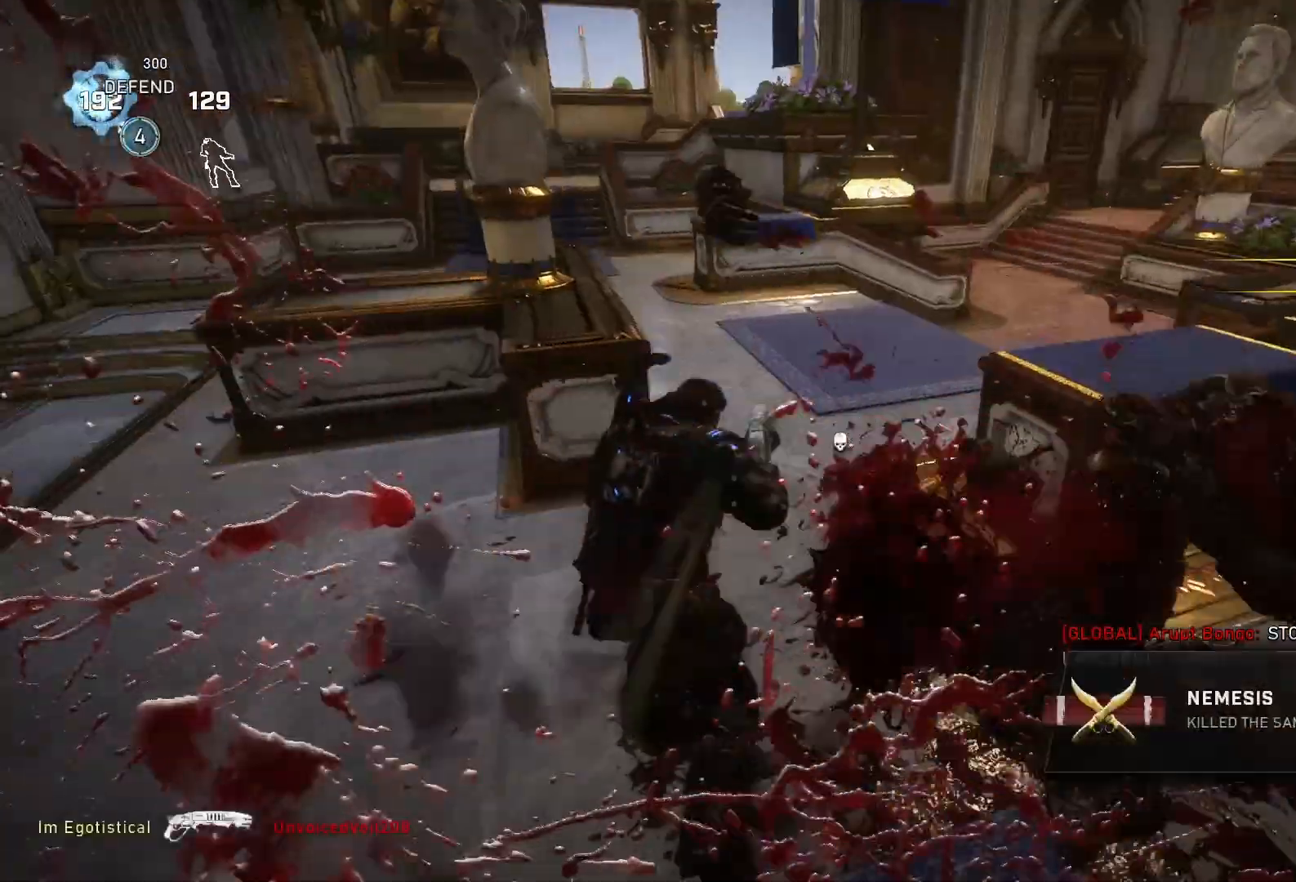
{"buttons": ["X"], "left_stick": "up-right", "right_stick": "center", "events": [[33, "left_stick", "down-right"], [167, "left_stick", "right"], [267, "left_stick", "up-right"], [467, "right_stick", "center"]]}
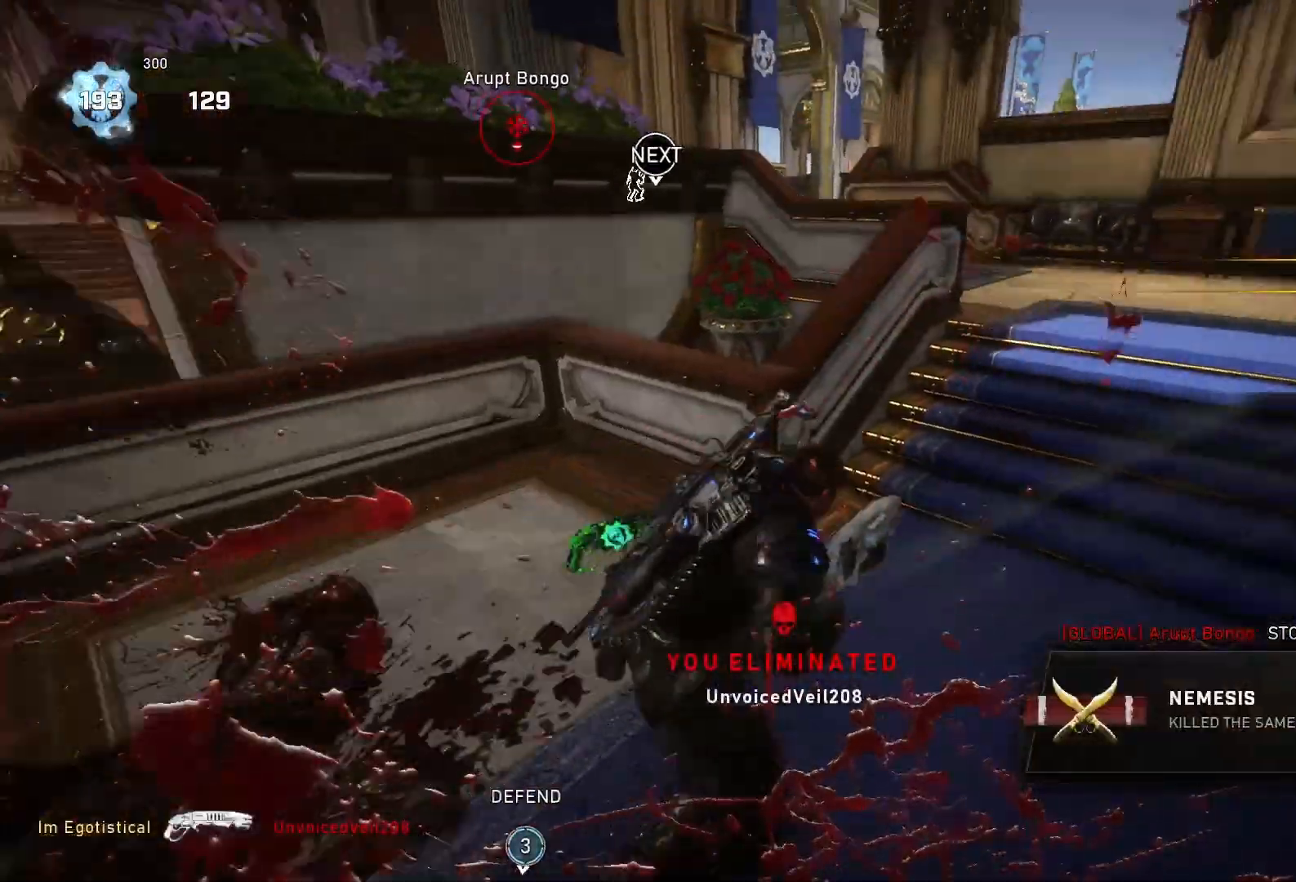
{"buttons": ["X"], "left_stick": "up", "right_stick": "center", "events": [[33, "left_stick", "up"], [267, "left_stick", "up-right"], [400, "left_stick", "up"]]}
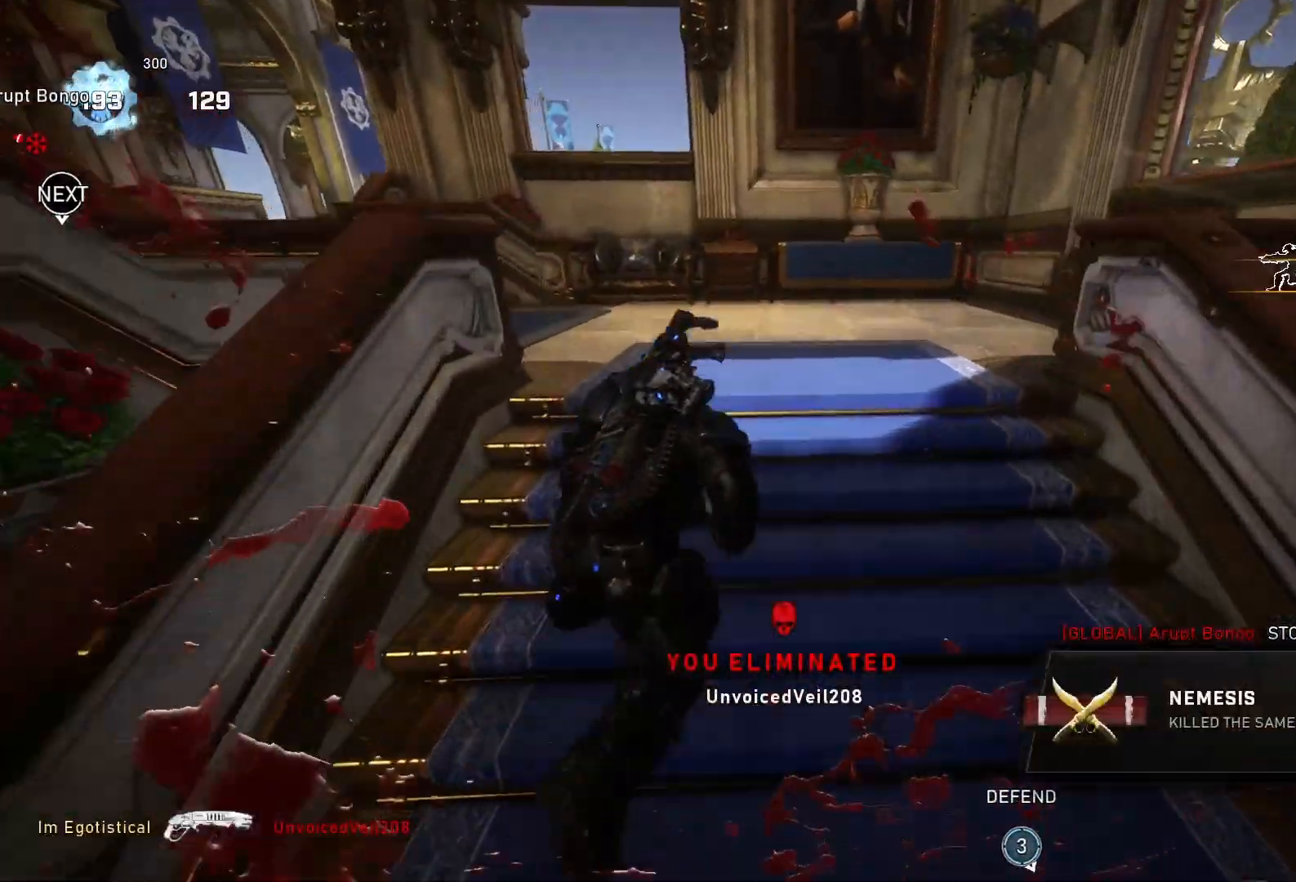
{"buttons": ["X"], "left_stick": "up-right", "right_stick": "center", "events": [[67, "left_stick", "up-left"], [100, "L1", "down"], [133, "X", "up"], [200, "L1", "up"], [200, "right_stick", "left"], [300, "L1", "down"], [333, "left_stick", "up"], [433, "L1", "up"], [433, "X", "down"], [467, "left_stick", "up-right"], [467, "right_stick", "center"]]}
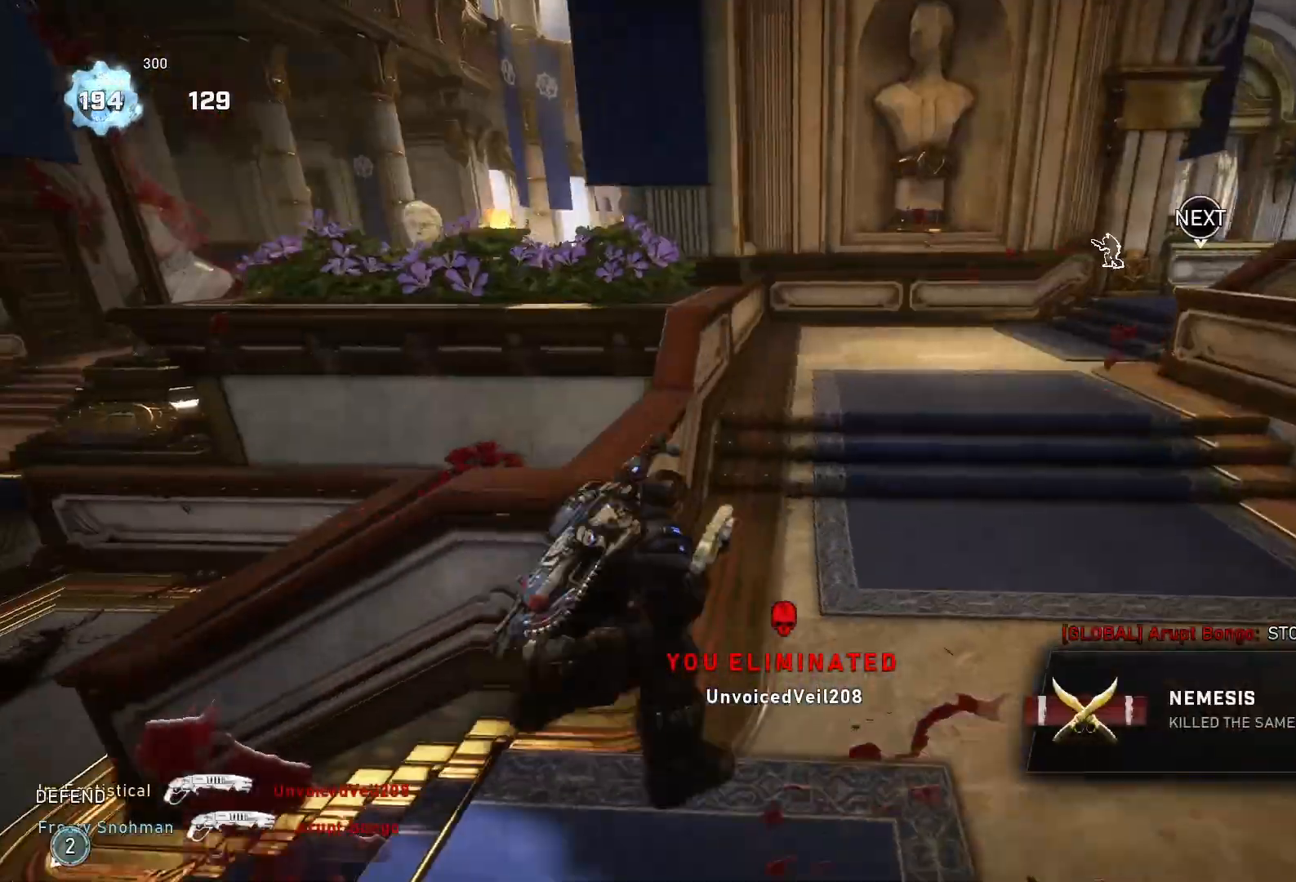
{"buttons": ["X"], "left_stick": "up", "right_stick": "center", "events": [[300, "left_stick", "up"]]}
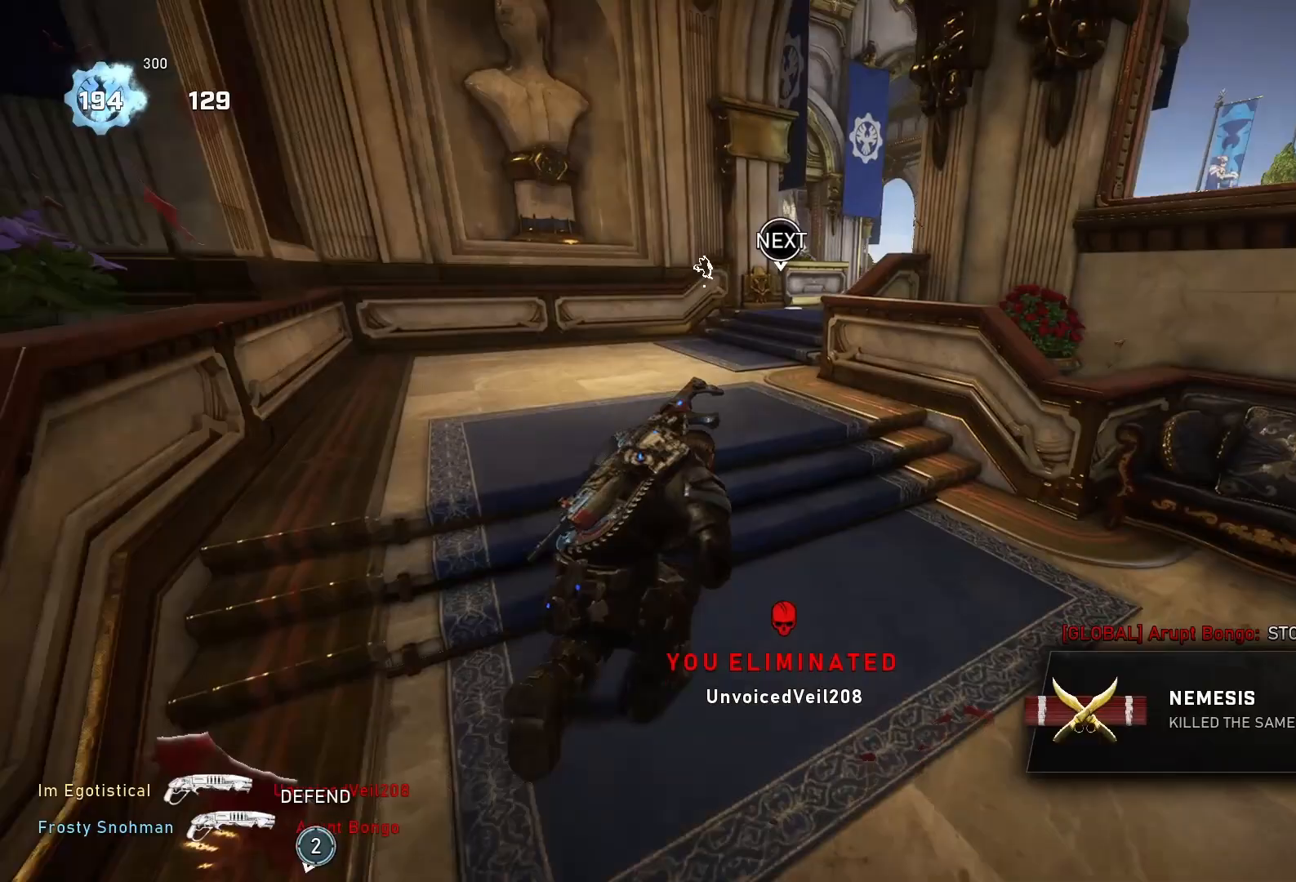
{"buttons": ["X"], "left_stick": "up", "right_stick": "center", "events": [[133, "L1", "down"], [267, "L1", "up"]]}
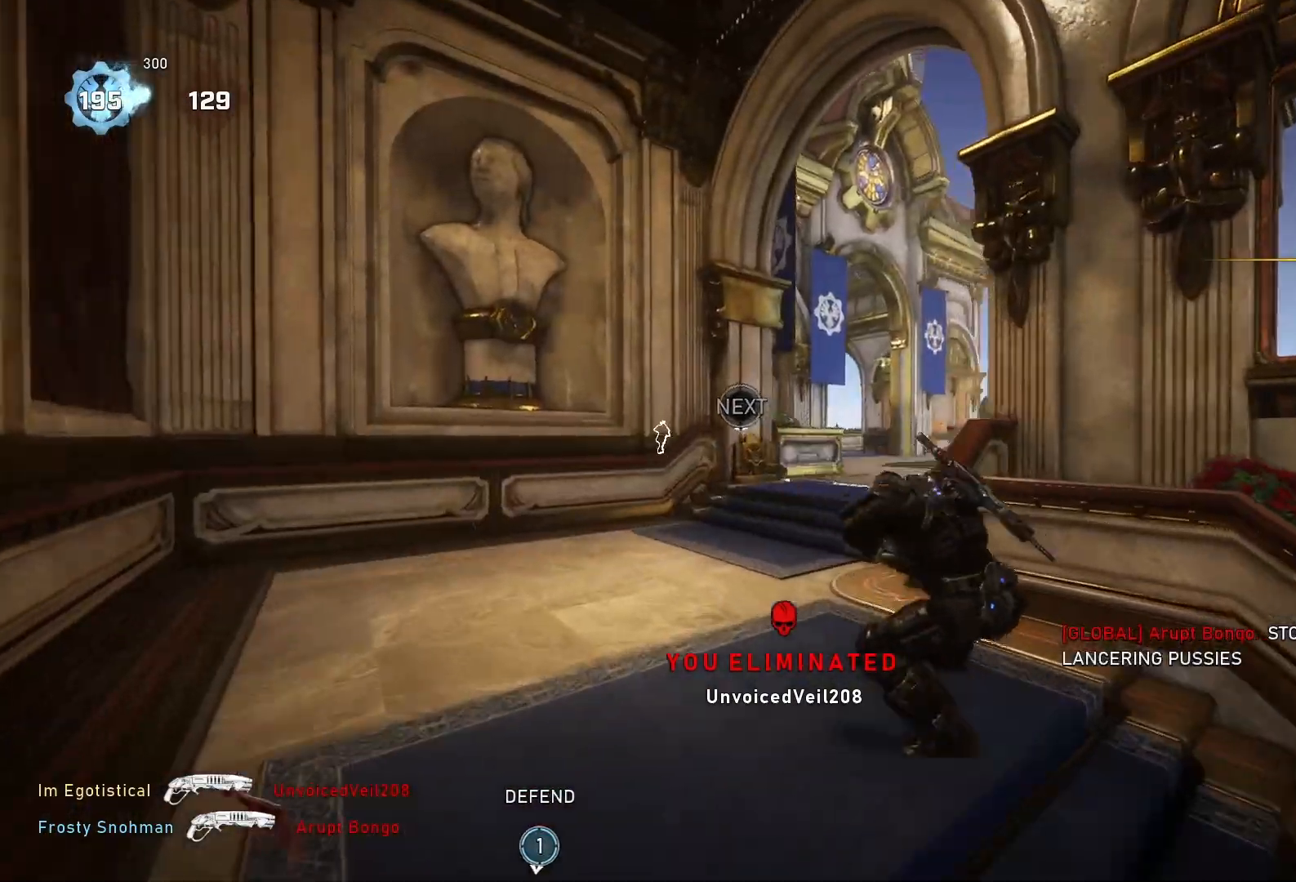
{"buttons": ["X"], "left_stick": "center", "right_stick": "center", "events": [[67, "L1", "down"], [233, "L1", "up"], [233, "right_stick", "down"], [333, "right_stick", "center"], [433, "left_stick", "center"]]}
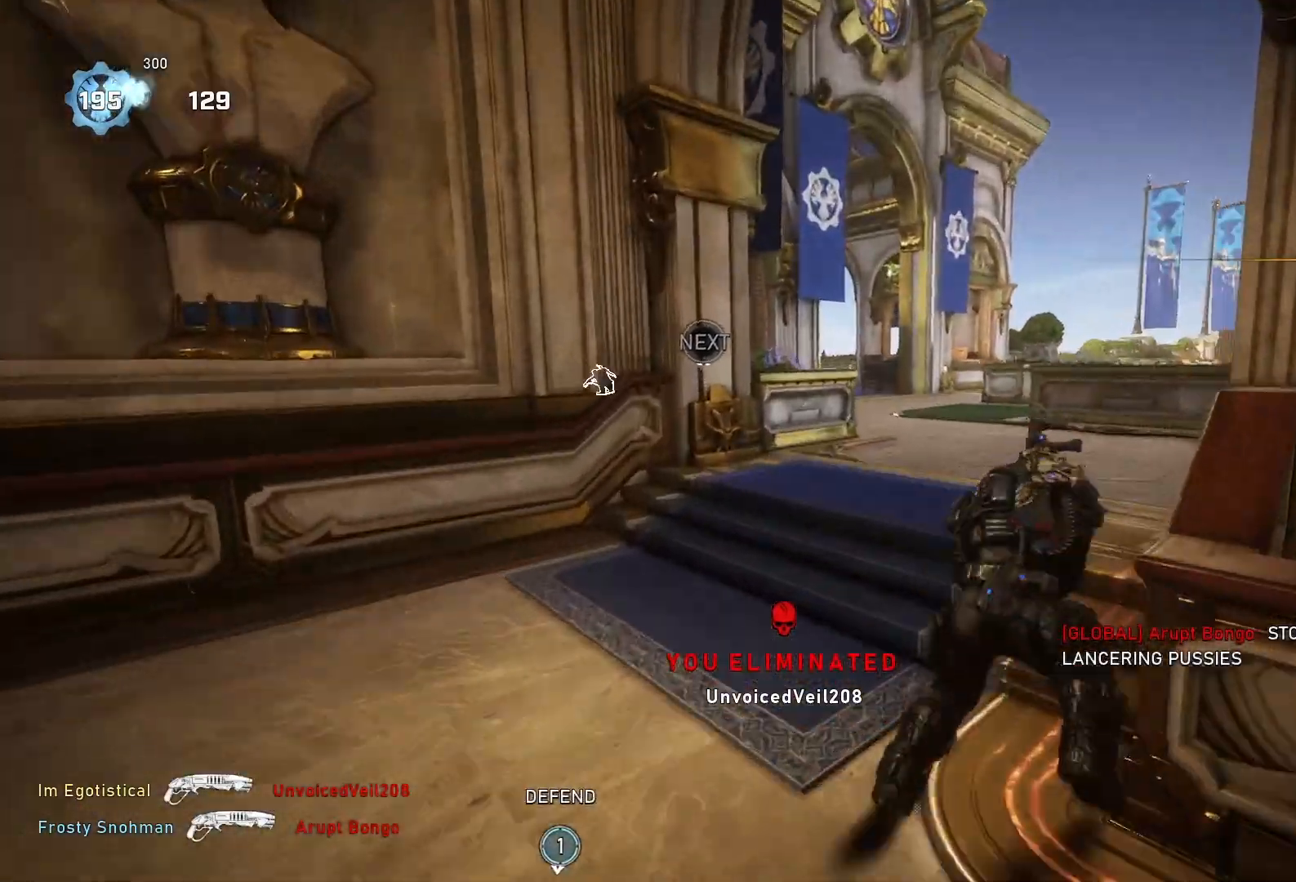
{"buttons": ["X"], "left_stick": "up", "right_stick": "center", "events": [[133, "left_stick", "up"], [367, "L1", "down"], [500, "L1", "up"]]}